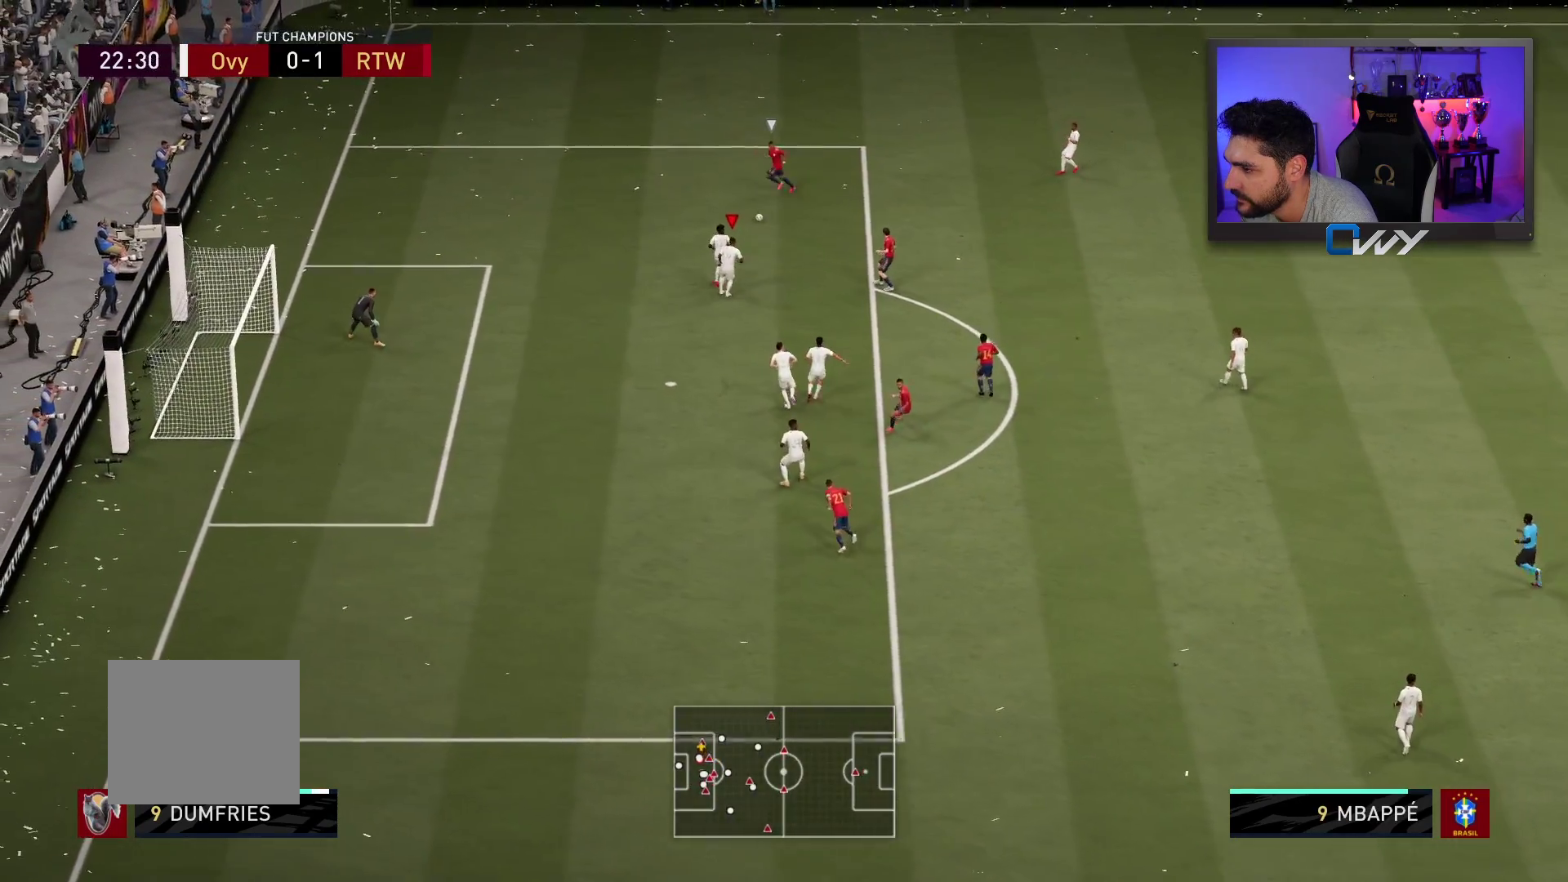
Gameplay with a controller (PlayStation layout); each line is a JSON object with the inputs held at the frame after it. "events" lists button and stick changes between this image and that frame as [ms after this image, input, new state], when the widget could be followed in between. Not read: L1 R1.
{"buttons": ["L2", "R2", "L3"], "left_stick": "up-left", "right_stick": "center", "events": [[150, "L2", "up"], [367, "L2", "down"]]}
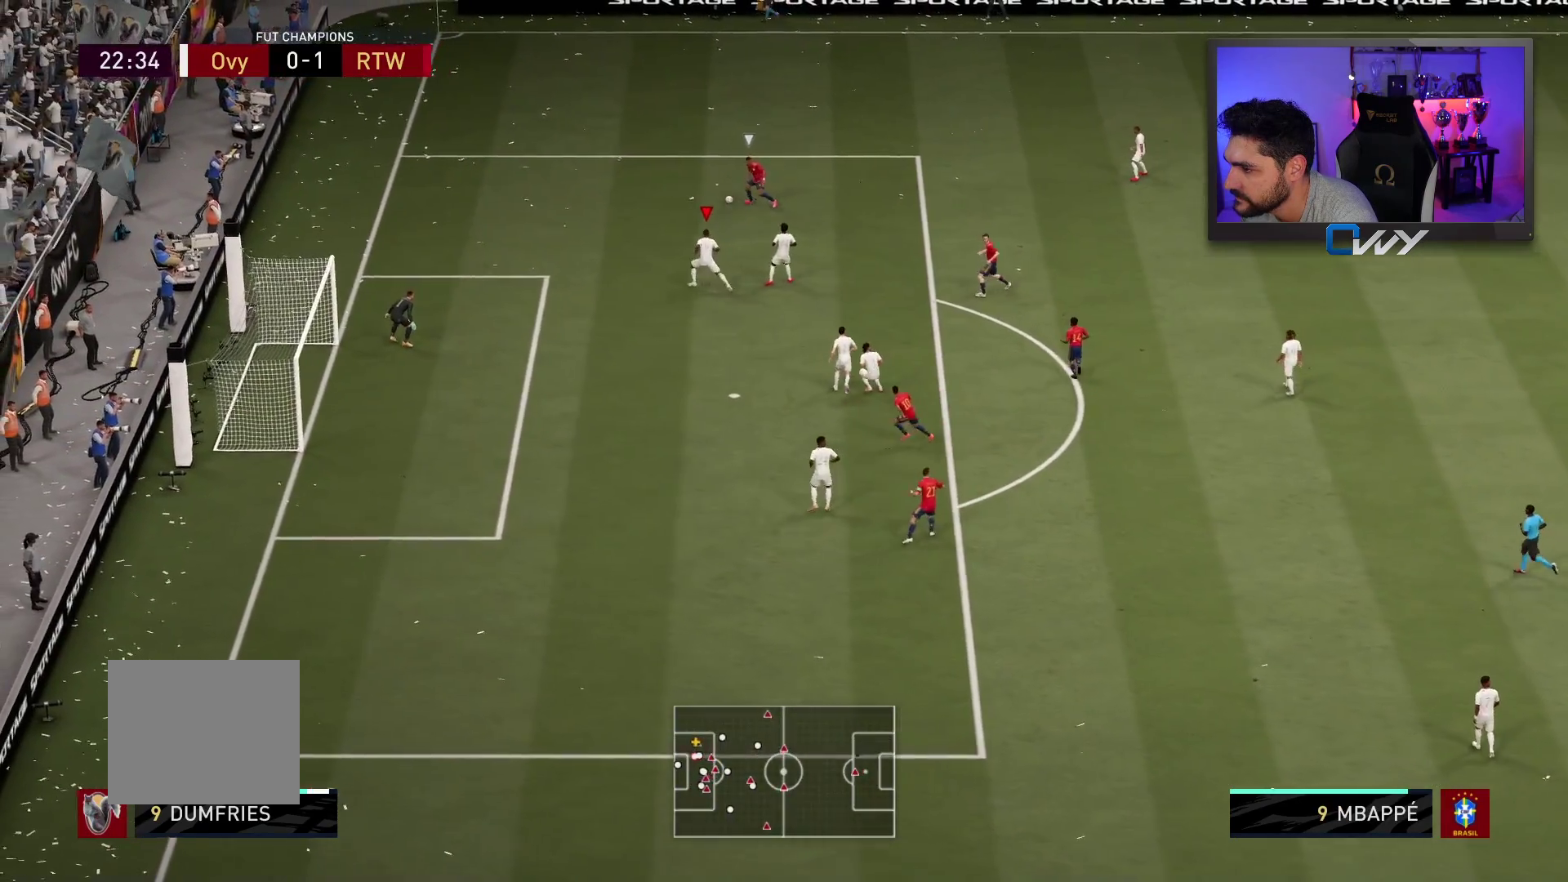
{"buttons": ["L2", "R2", "L3"], "left_stick": "up-left", "right_stick": "center", "events": [[17, "R2", "up"], [250, "right_stick", "up-right"], [350, "R2", "down"], [350, "right_stick", "center"]]}
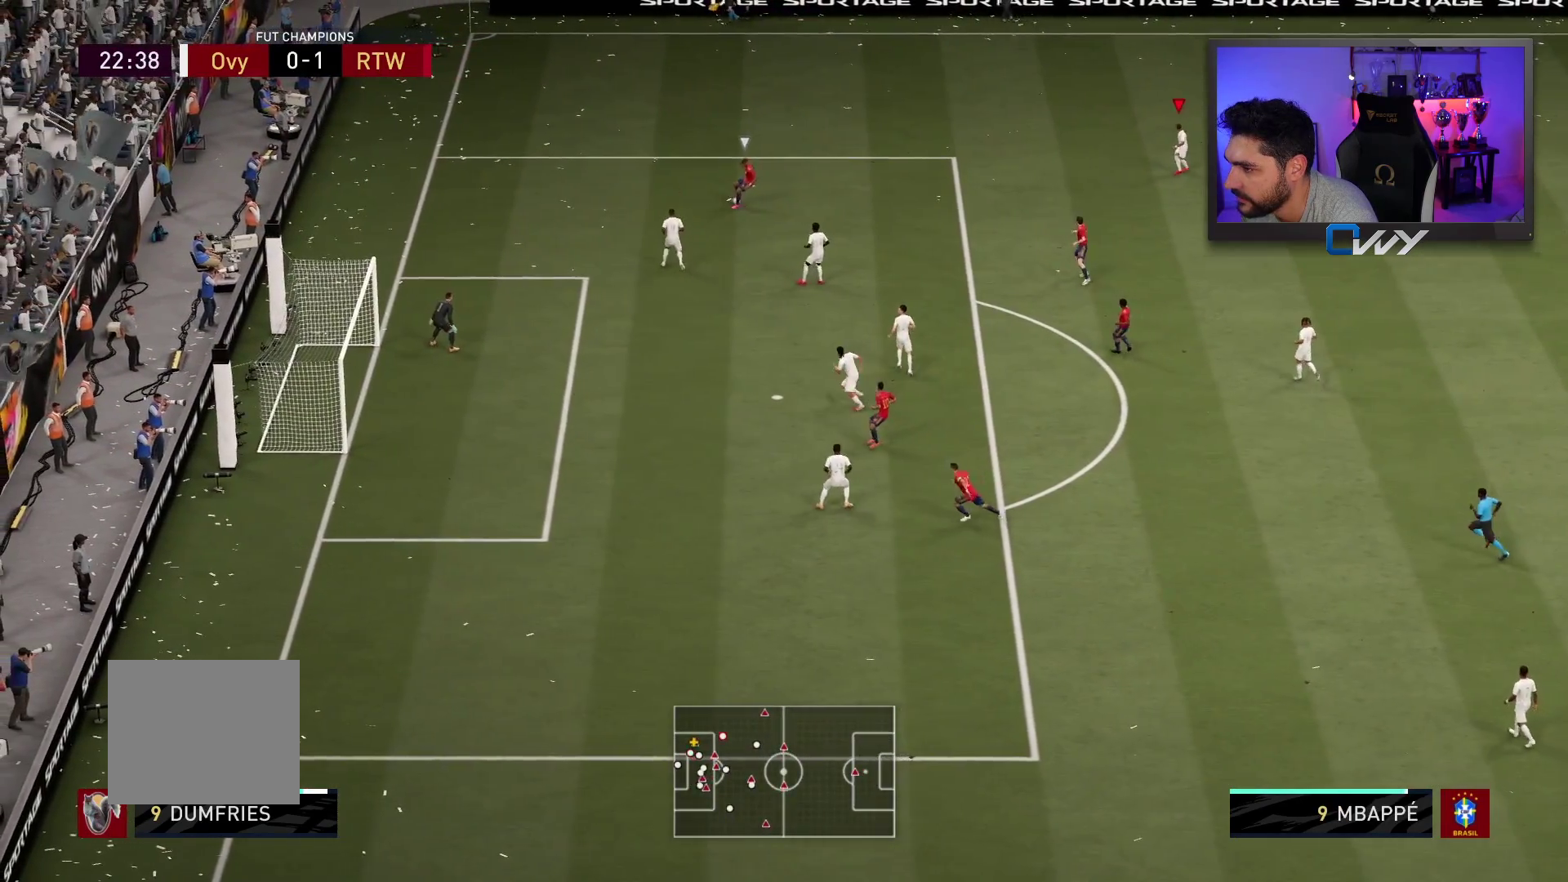
{"buttons": ["L2"], "left_stick": "up", "right_stick": "center", "events": [[17, "CROSS", "down"], [217, "R2", "up"], [217, "left_stick", "up"], [483, "CROSS", "up"], [500, "L3", "up"]]}
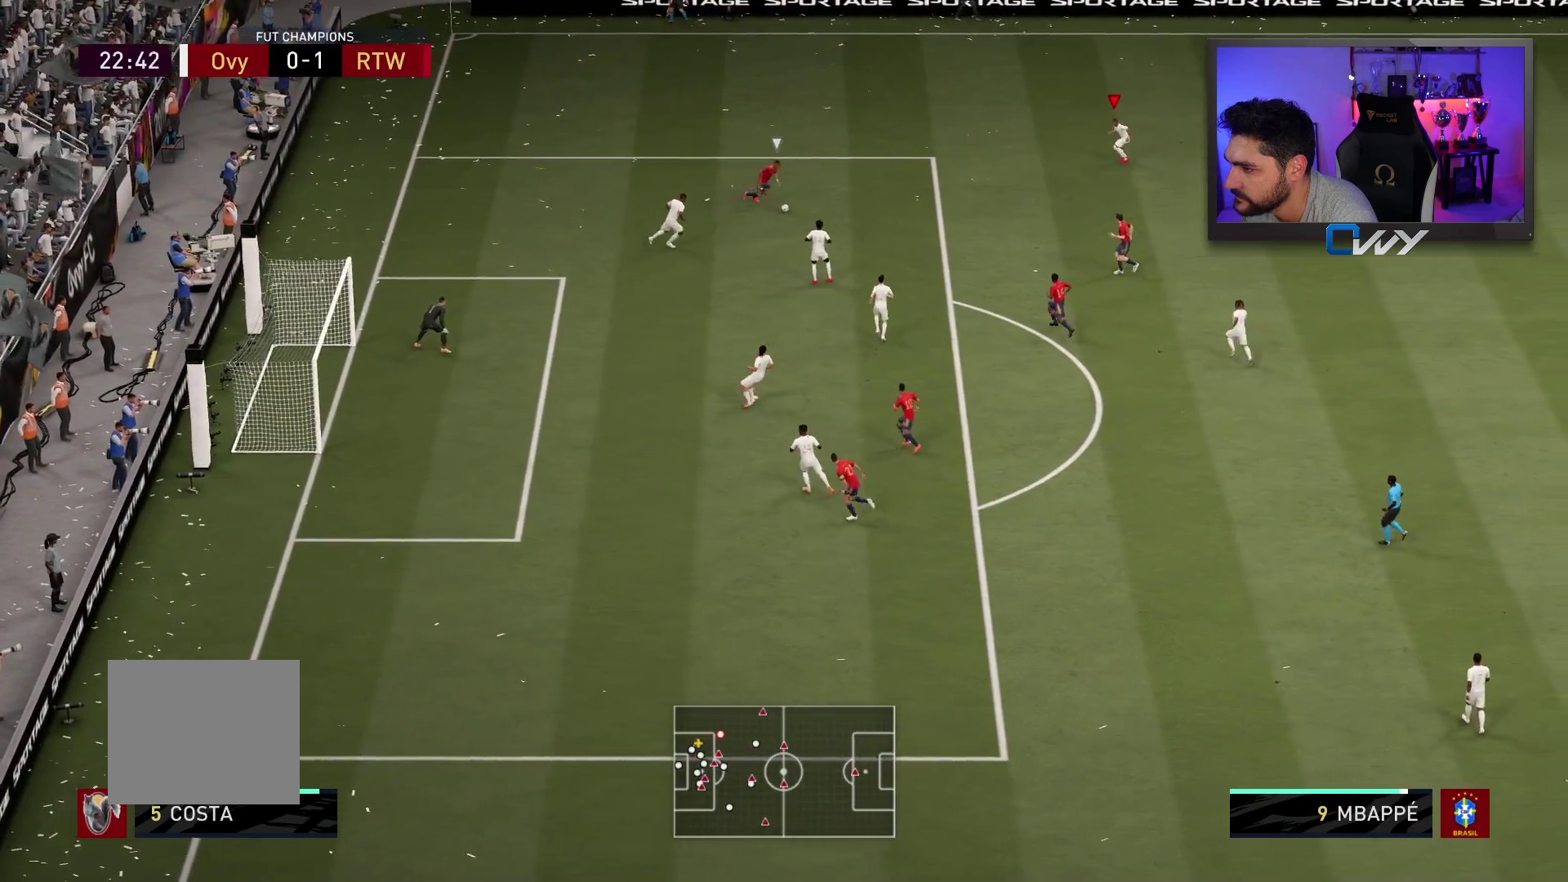
{"buttons": ["L2", "R2"], "left_stick": "right", "right_stick": "center", "events": [[17, "L2", "up"], [100, "left_stick", "up-right"], [217, "left_stick", "right"], [250, "L2", "down"], [267, "R2", "down"]]}
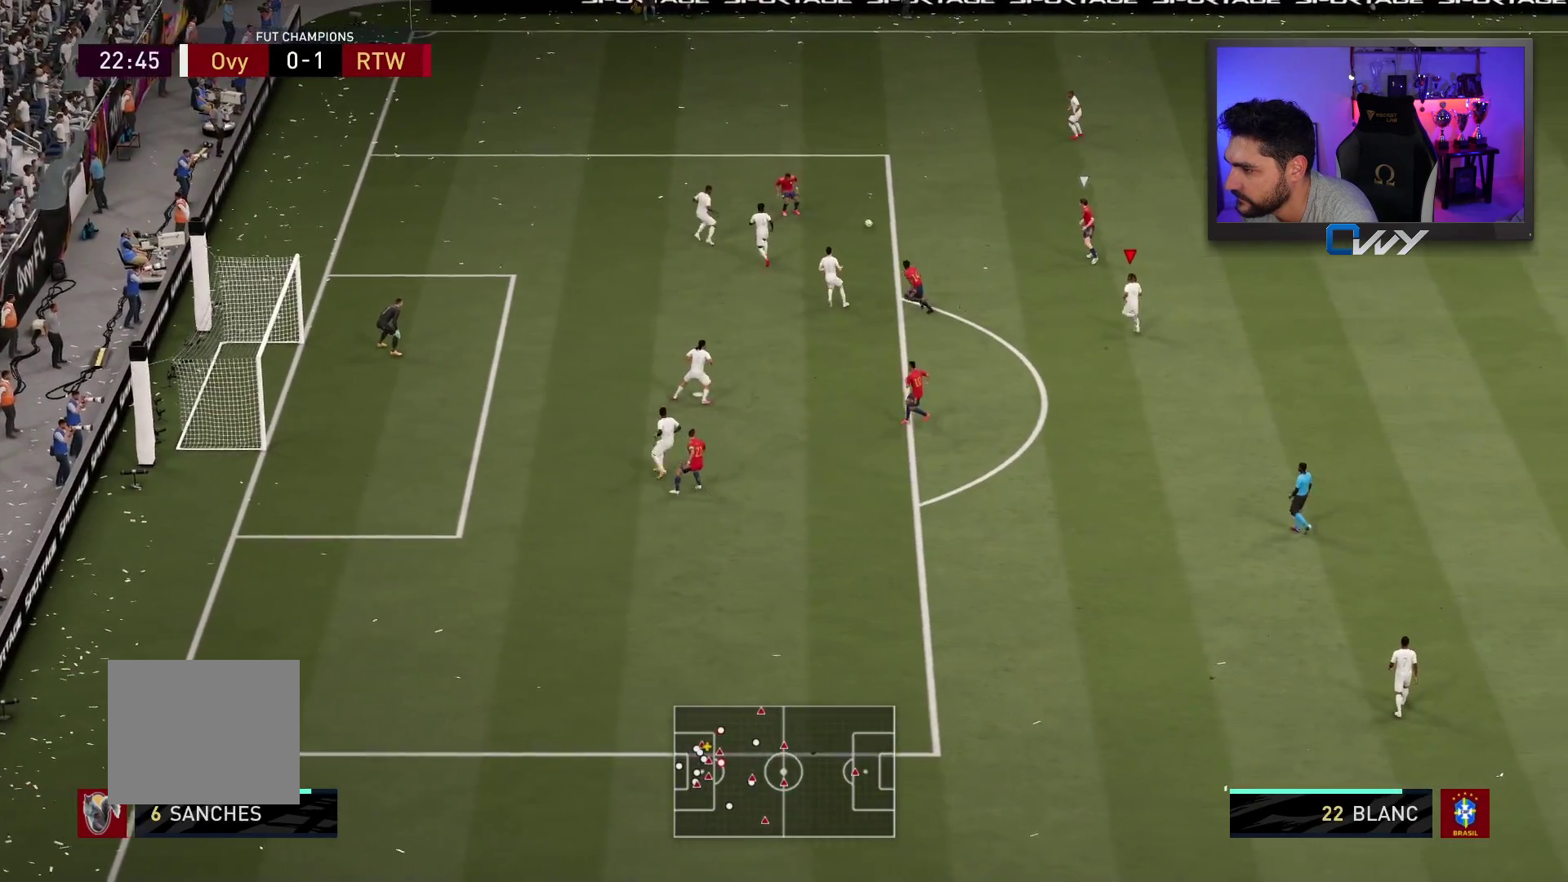
{"buttons": ["L2", "R2", "L3"], "left_stick": "down", "right_stick": "center", "events": [[33, "L3", "down"], [100, "L2", "up"], [133, "L3", "up"], [250, "R2", "up"], [300, "left_stick", "down"], [417, "L2", "down"], [483, "L3", "down"], [500, "R2", "down"]]}
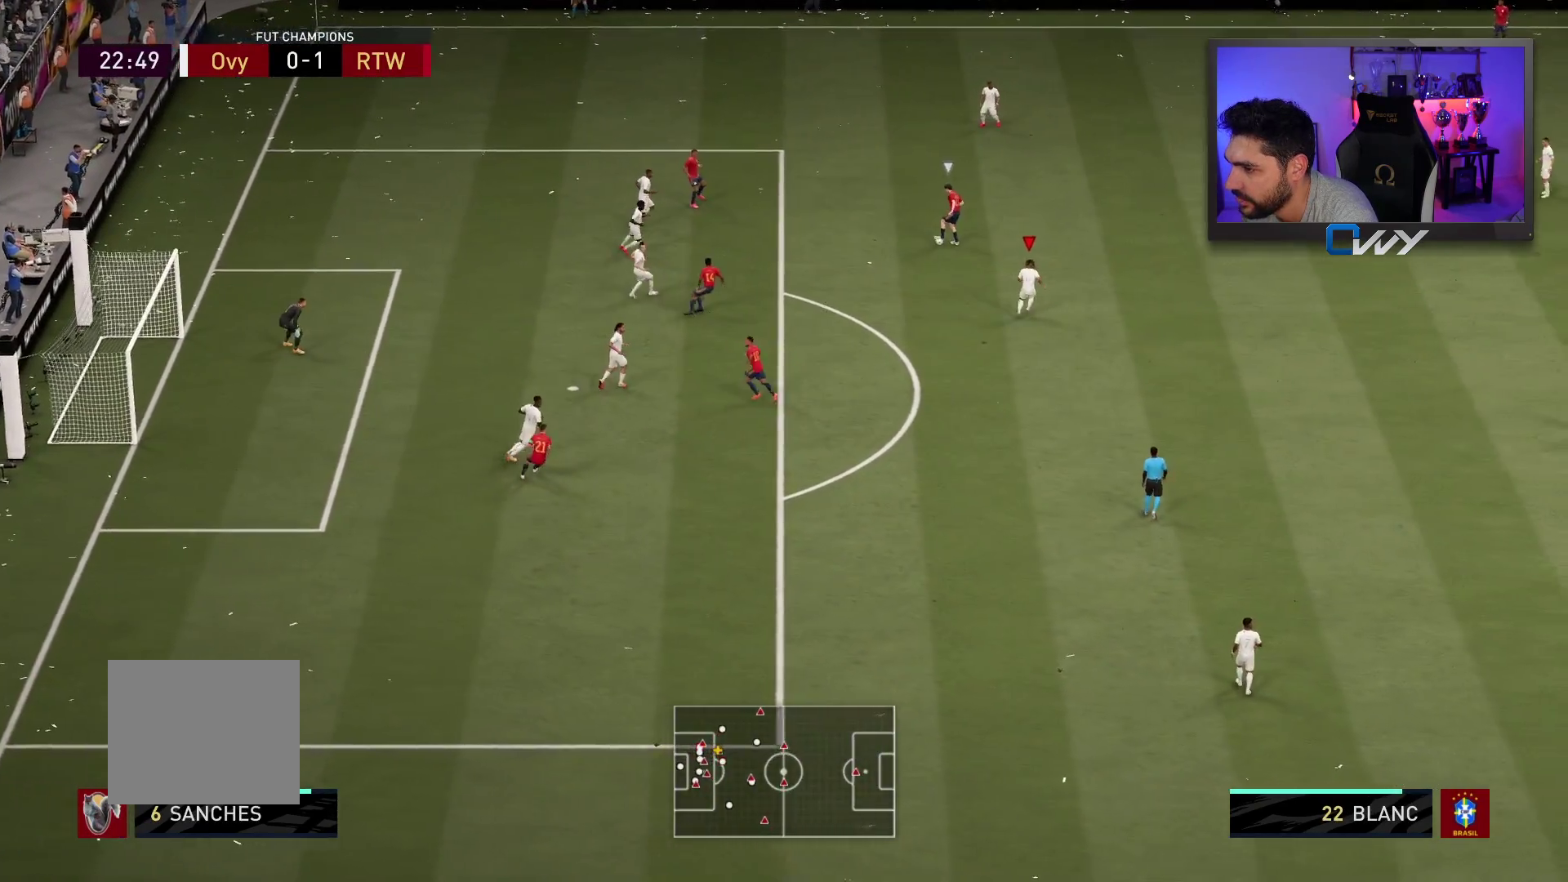
{"buttons": ["R2", "L3"], "left_stick": "down-right", "right_stick": "center", "events": [[133, "left_stick", "down-right"], [333, "L2", "up"], [383, "L2", "down"], [483, "L2", "up"]]}
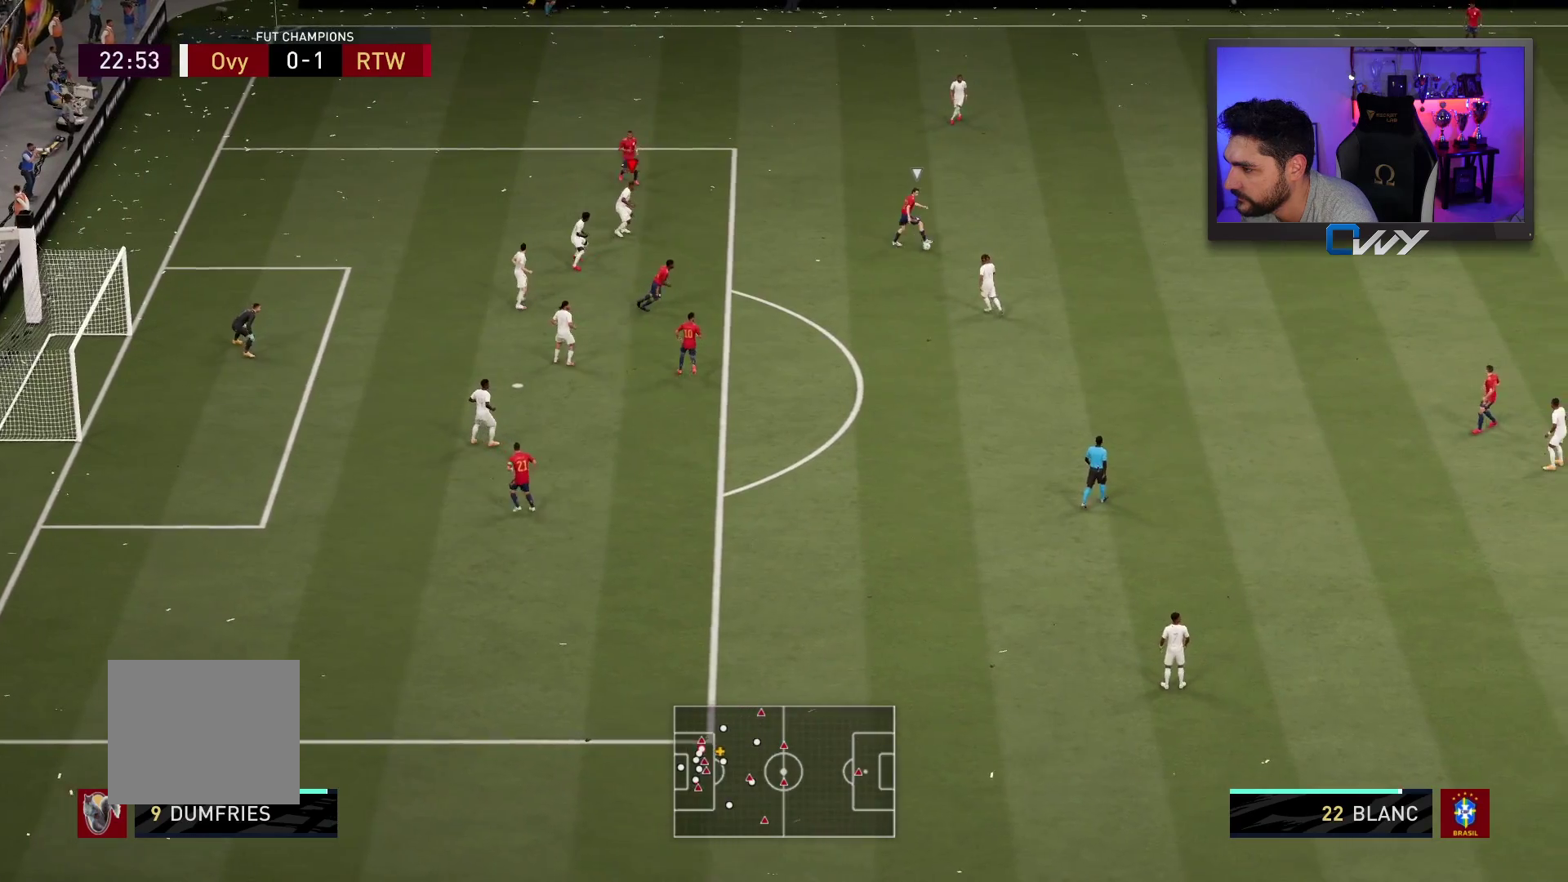
{"buttons": ["L2", "R2"], "left_stick": "right", "right_stick": "center", "events": [[217, "L3", "up"], [217, "right_stick", "down-left"], [233, "L2", "down"], [250, "left_stick", "right"], [300, "right_stick", "center"], [333, "R2", "up"], [383, "R2", "down"]]}
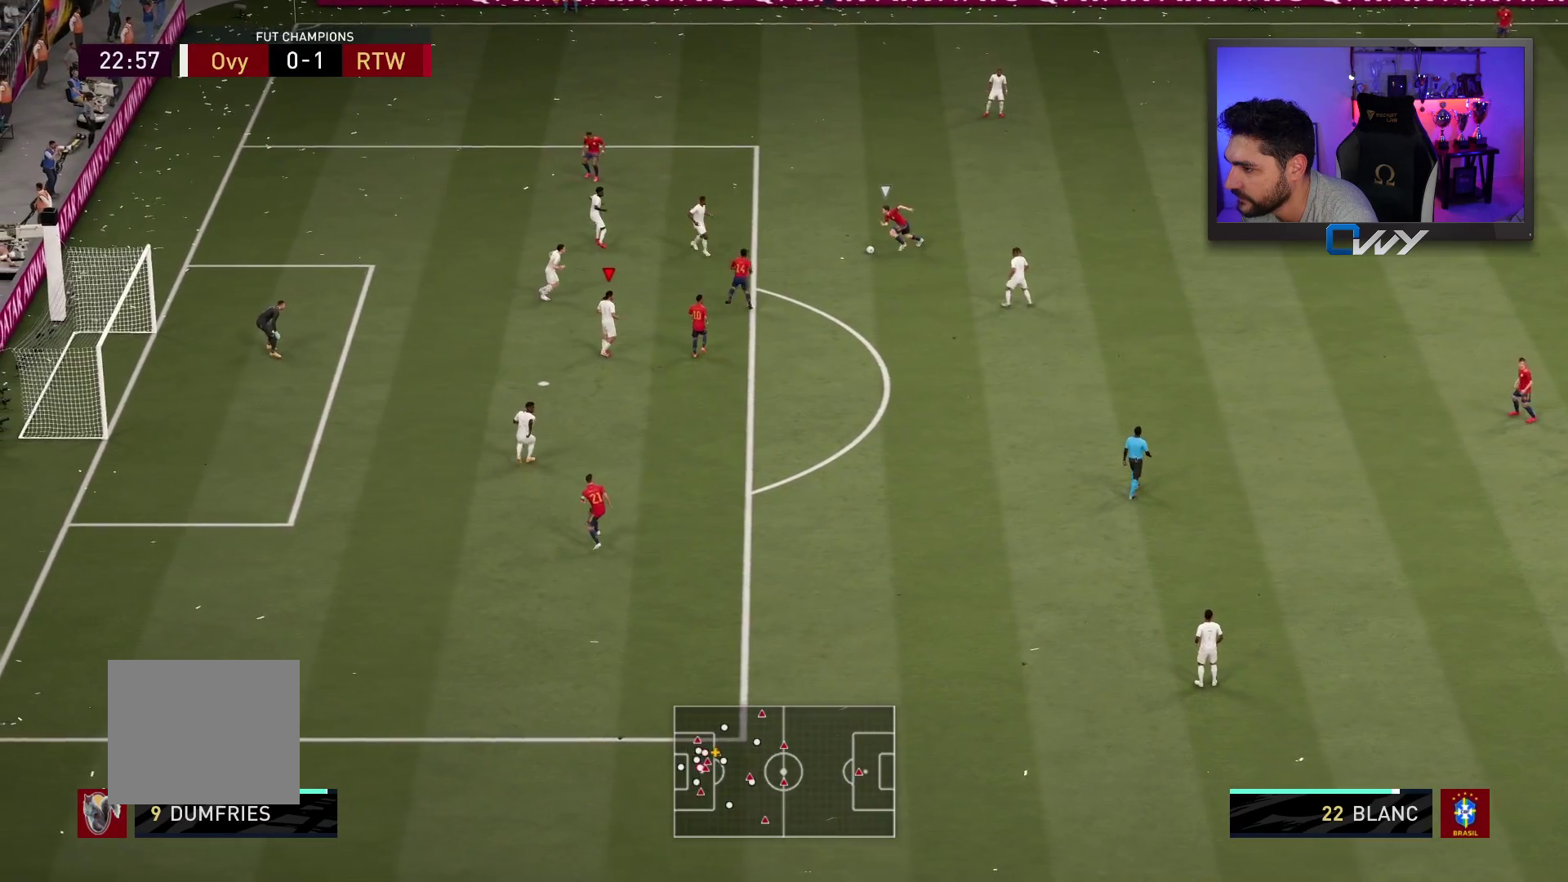
{"buttons": ["L2", "L3"], "left_stick": "down-right", "right_stick": "center", "events": [[483, "L3", "down"], [483, "R2", "up"], [483, "left_stick", "down-right"]]}
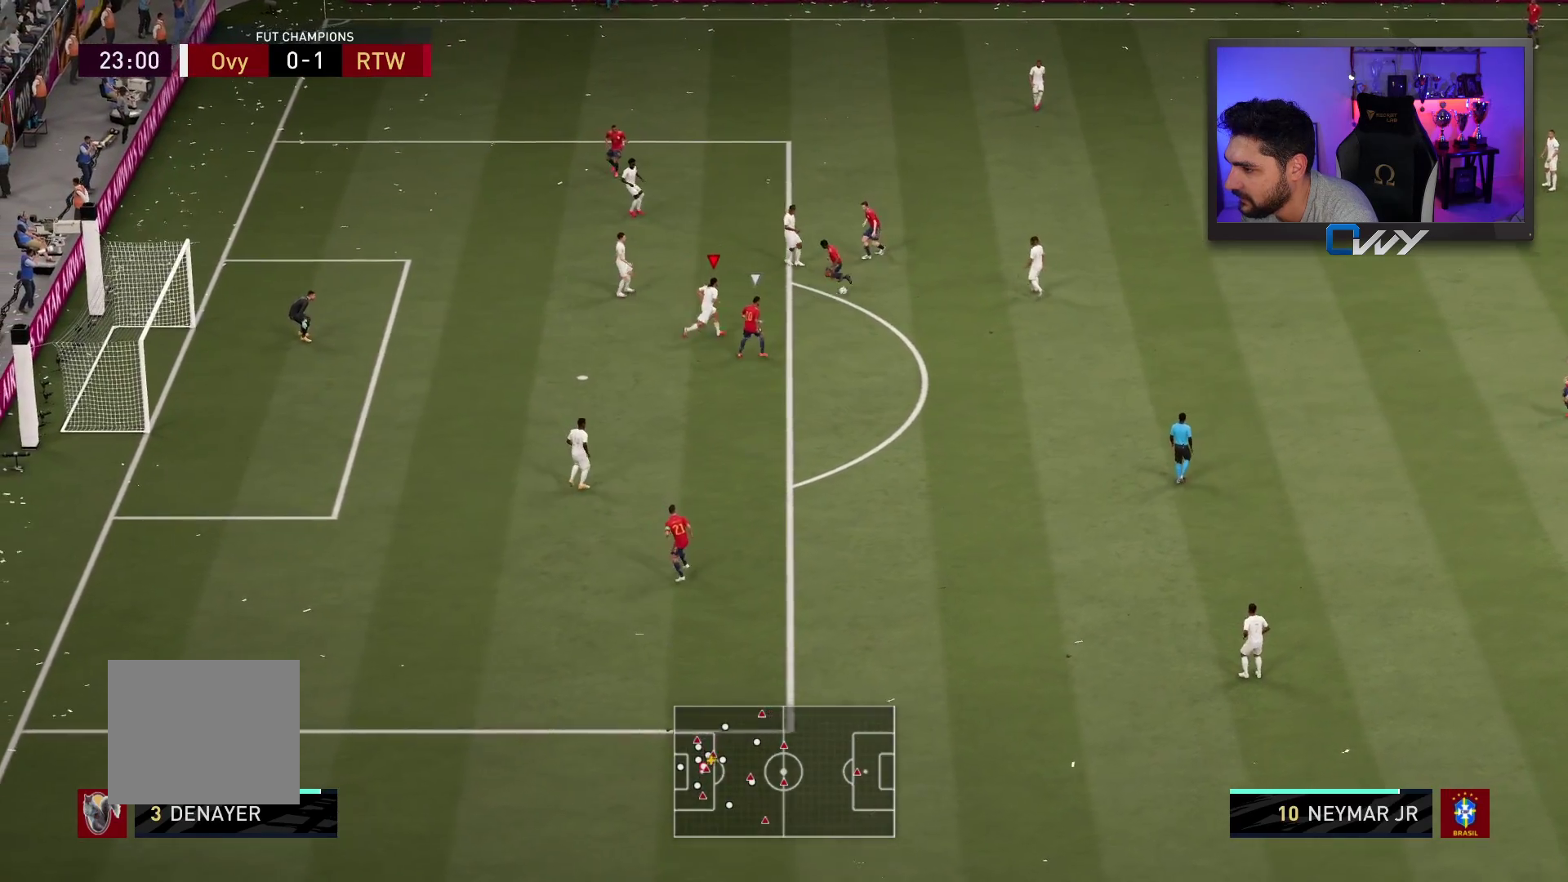
{"buttons": ["L2", "R2", "L3"], "left_stick": "down", "right_stick": "center", "events": [[83, "R2", "down"], [83, "left_stick", "down"]]}
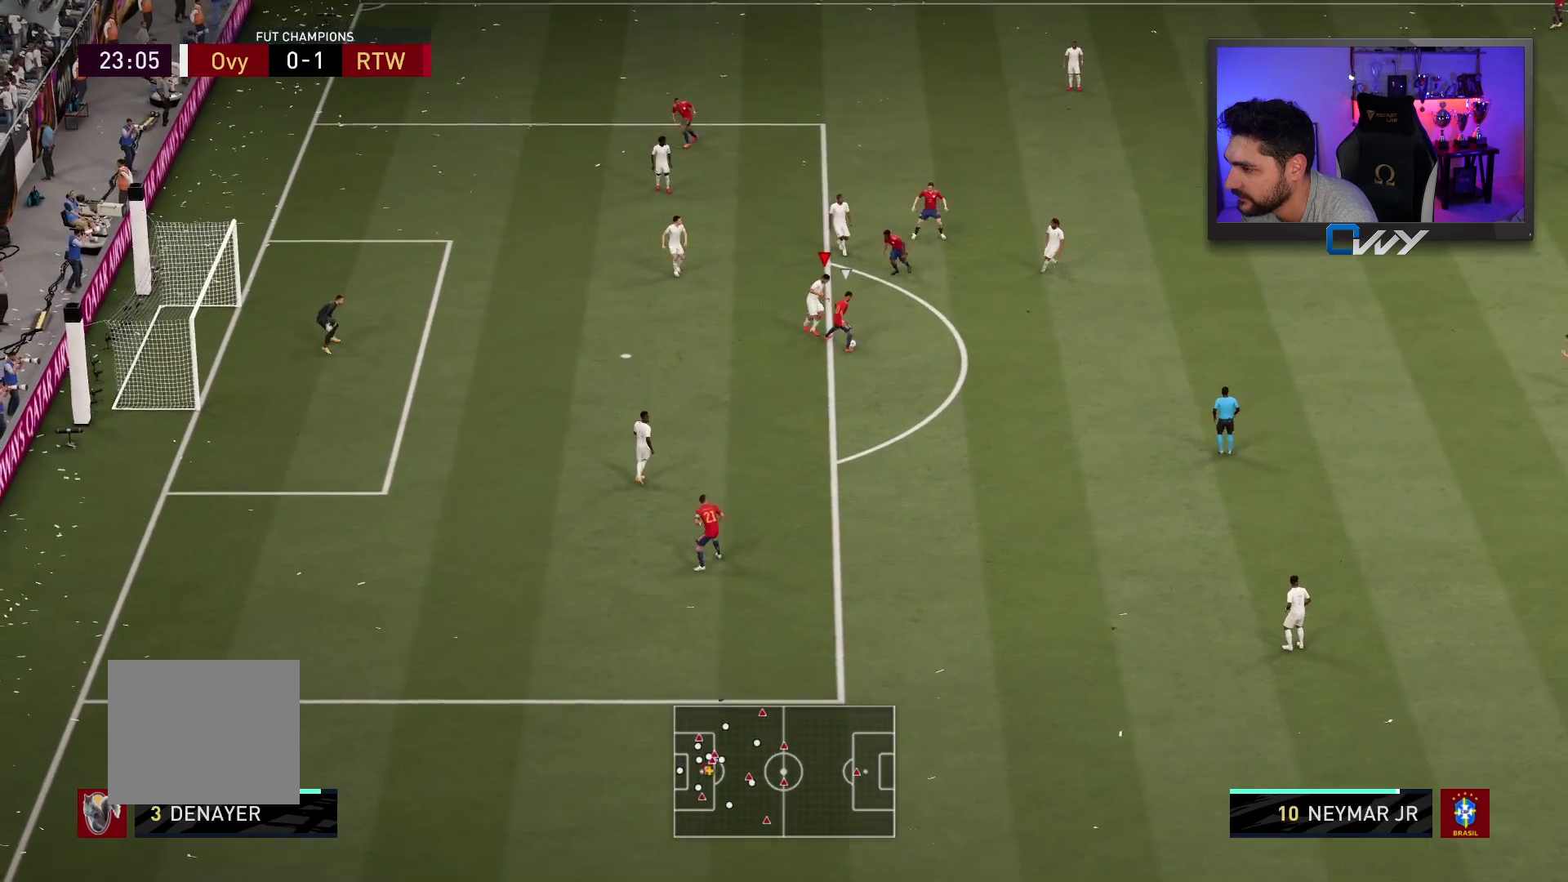
{"buttons": ["L2", "L3"], "left_stick": "left", "right_stick": "center", "events": [[400, "R2", "up"], [500, "left_stick", "left"]]}
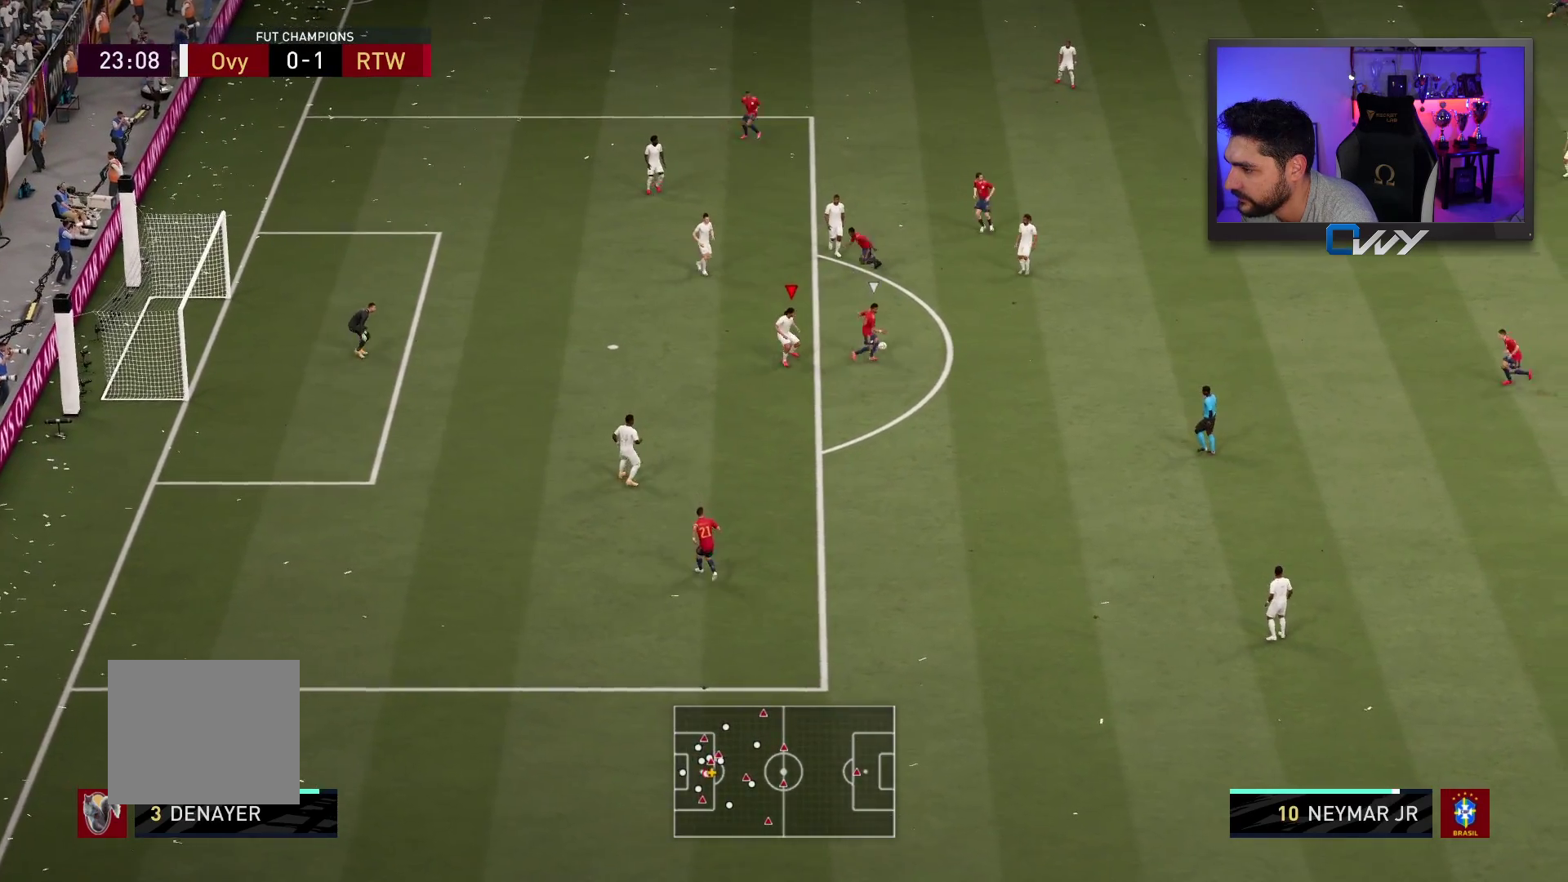
{"buttons": ["L2", "R2", "L3"], "left_stick": "right", "right_stick": "center", "events": [[83, "left_stick", "up-left"], [267, "R2", "down"], [317, "left_stick", "up"], [500, "left_stick", "right"]]}
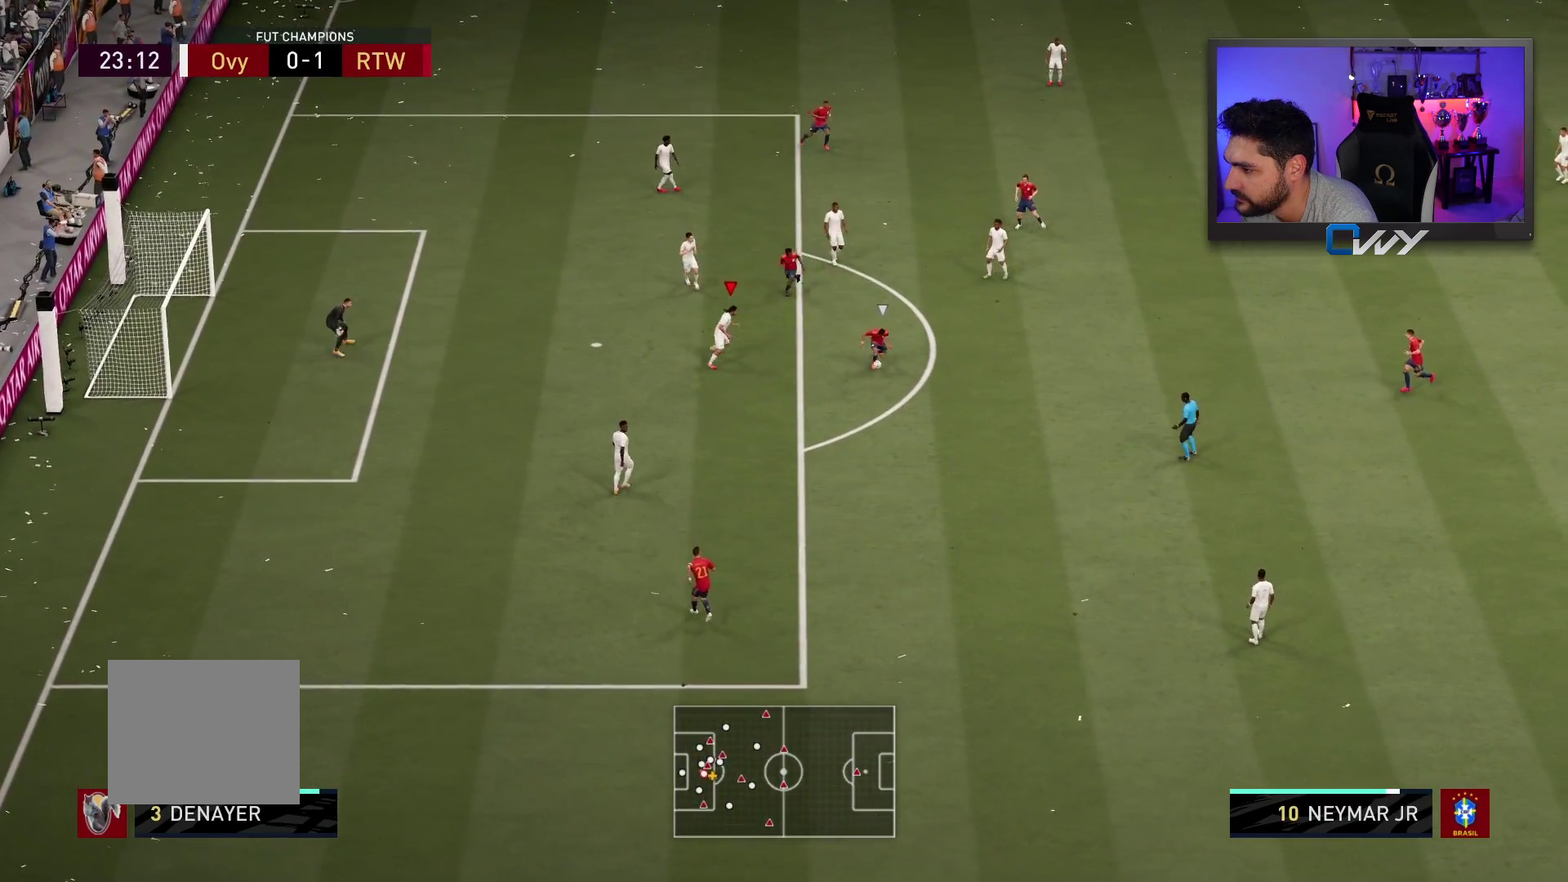
{"buttons": ["L2", "R2", "L3"], "left_stick": "down", "right_stick": "center", "events": [[33, "left_stick", "down-right"], [200, "left_stick", "down"]]}
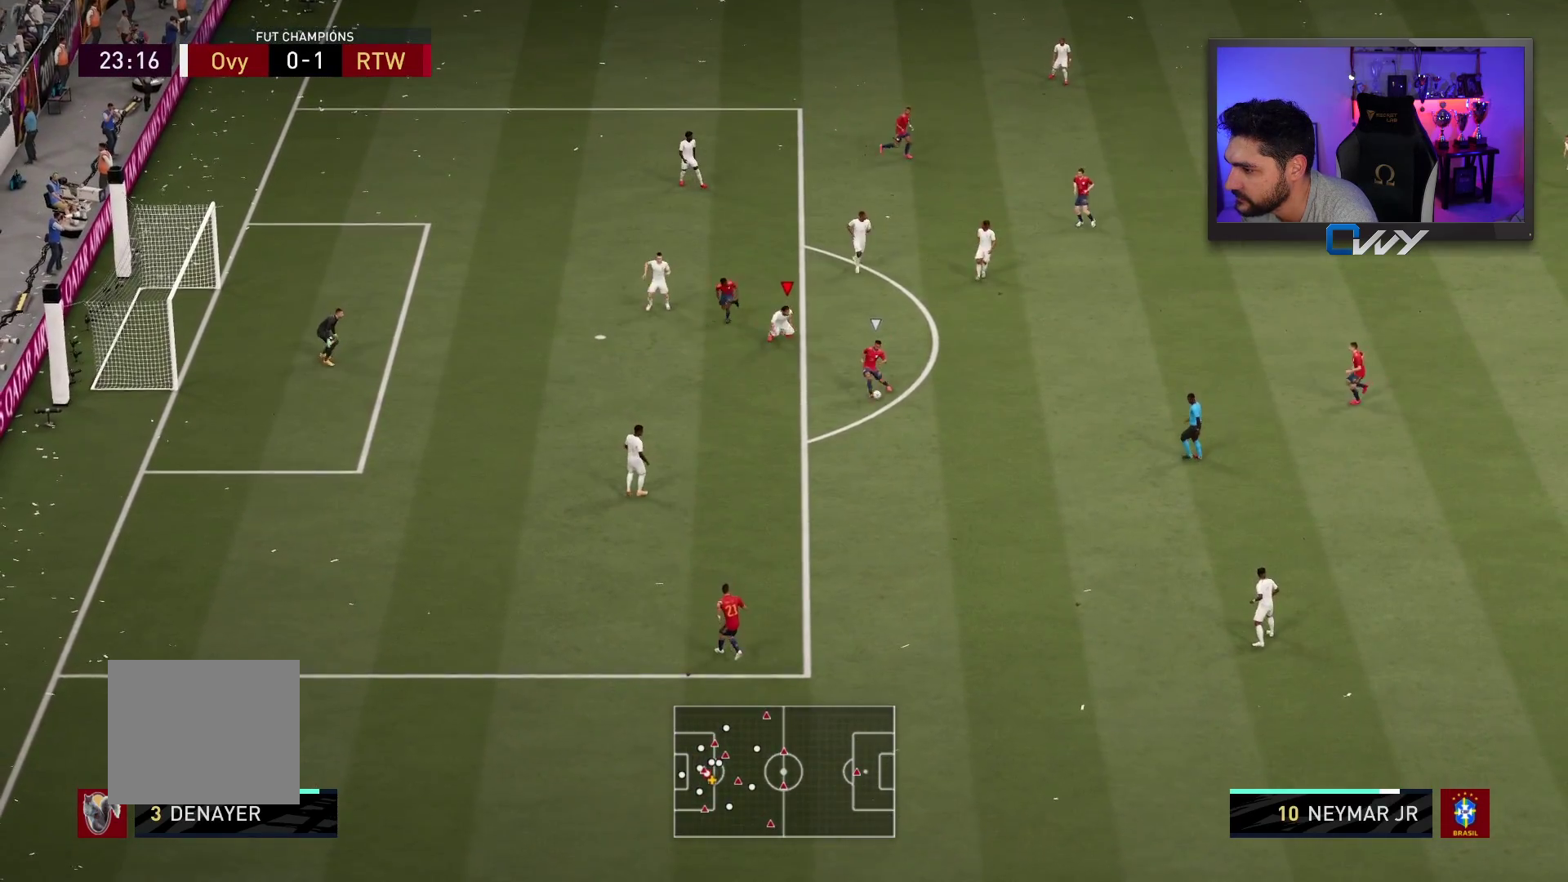
{"buttons": ["R2", "L3"], "left_stick": "down-left", "right_stick": "center", "events": [[67, "left_stick", "down-left"], [183, "L2", "up"], [267, "L2", "down"], [483, "L2", "up"]]}
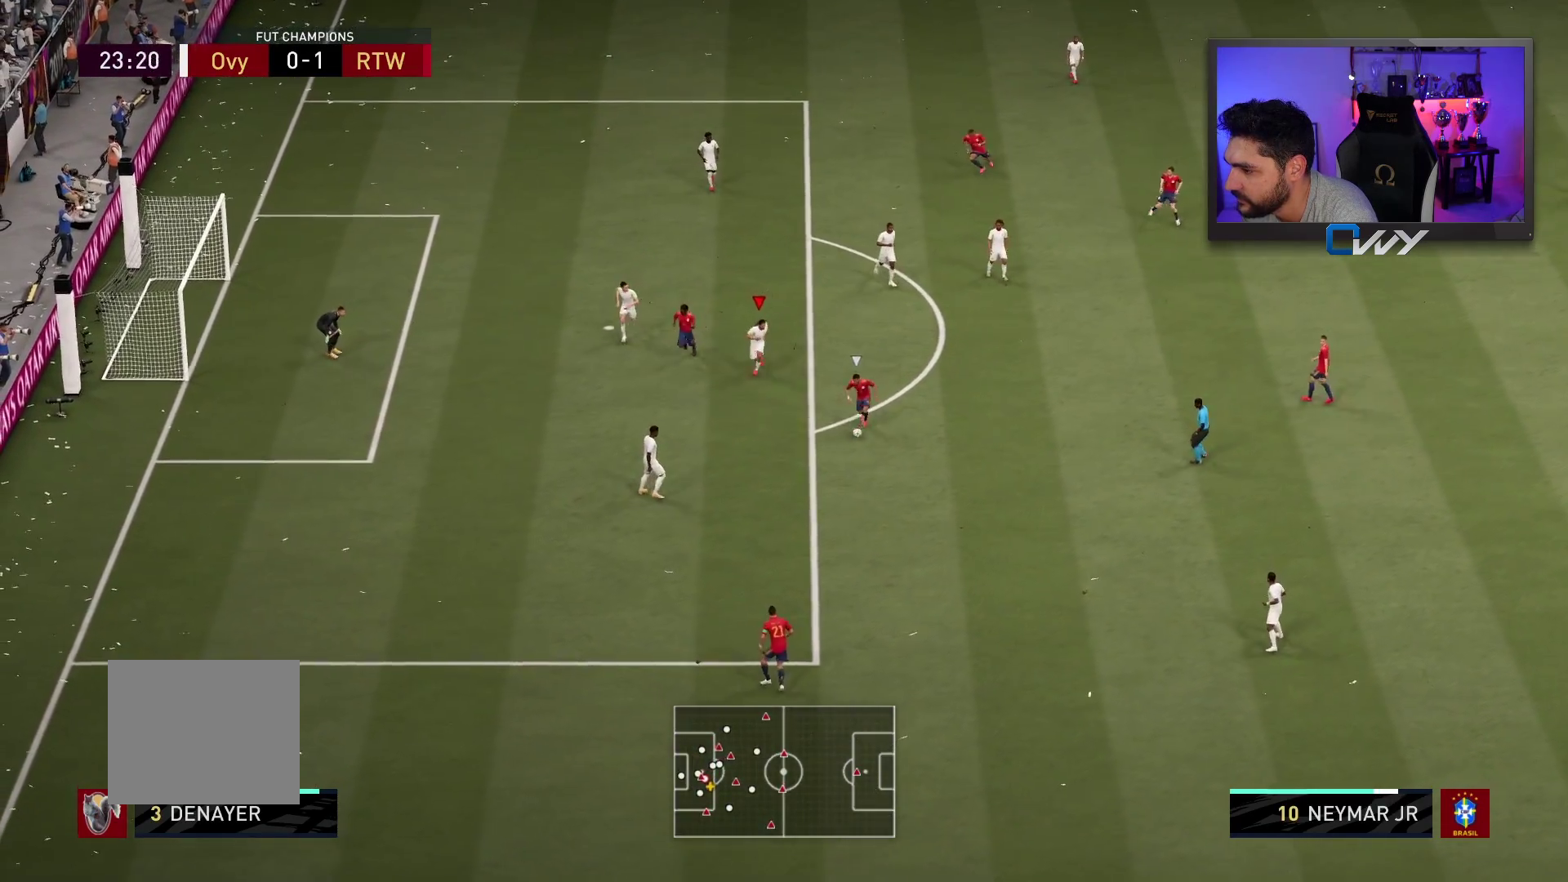
{"buttons": ["R2", "L3"], "left_stick": "down-right", "right_stick": "center", "events": [[67, "L2", "down"], [117, "left_stick", "down"], [150, "R2", "up"], [217, "left_stick", "down-right"], [367, "R2", "down"], [483, "L2", "up"]]}
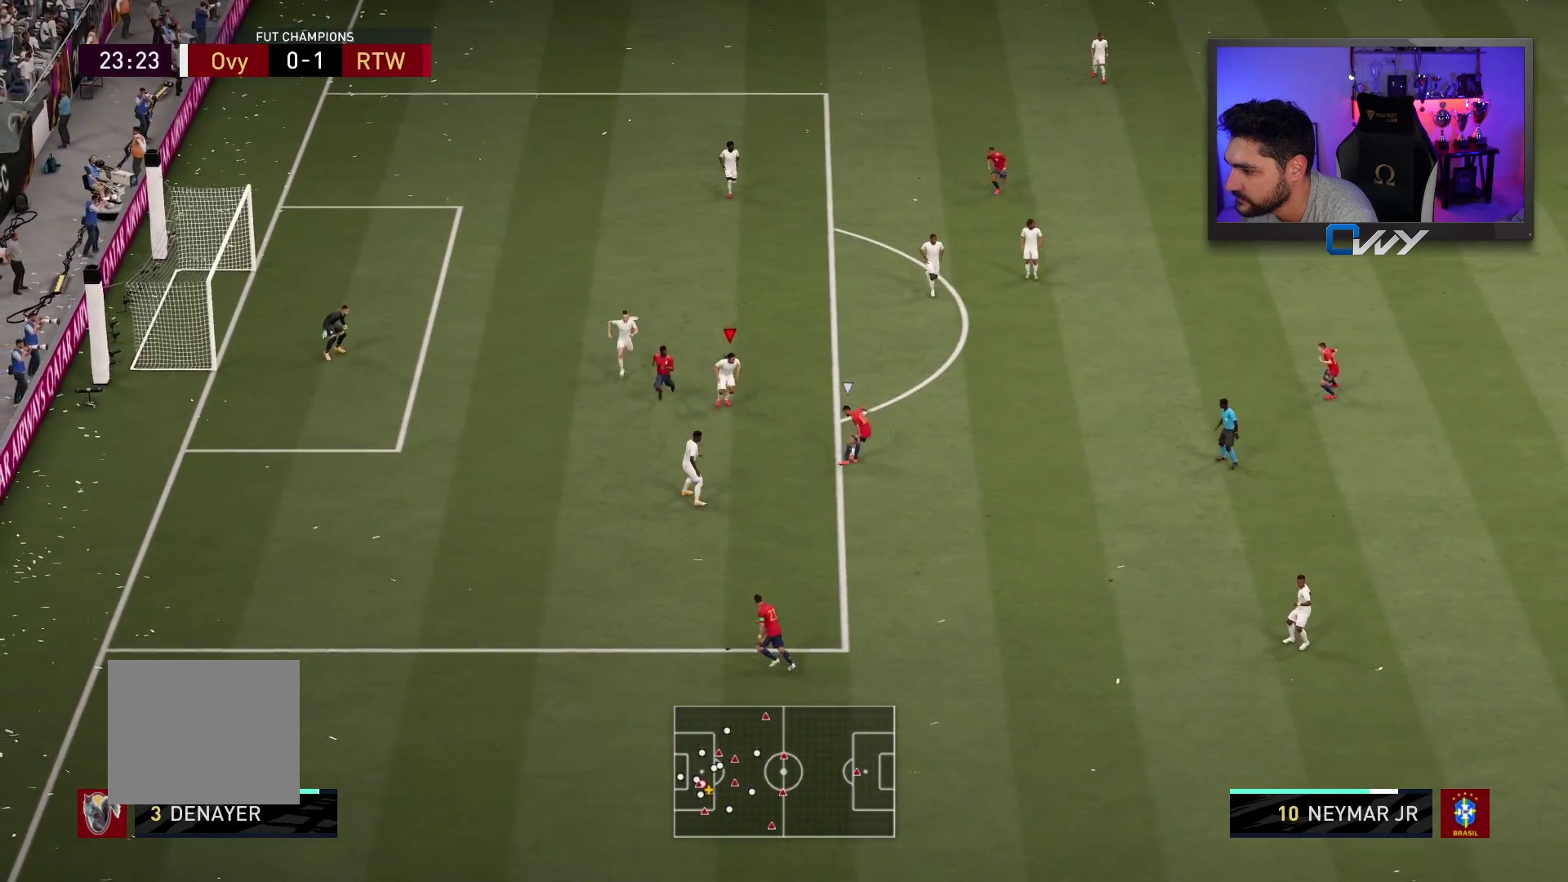
{"buttons": ["L2", "R2", "L3"], "left_stick": "up", "right_stick": "center", "events": [[100, "left_stick", "right"], [150, "L2", "down"], [433, "left_stick", "up"]]}
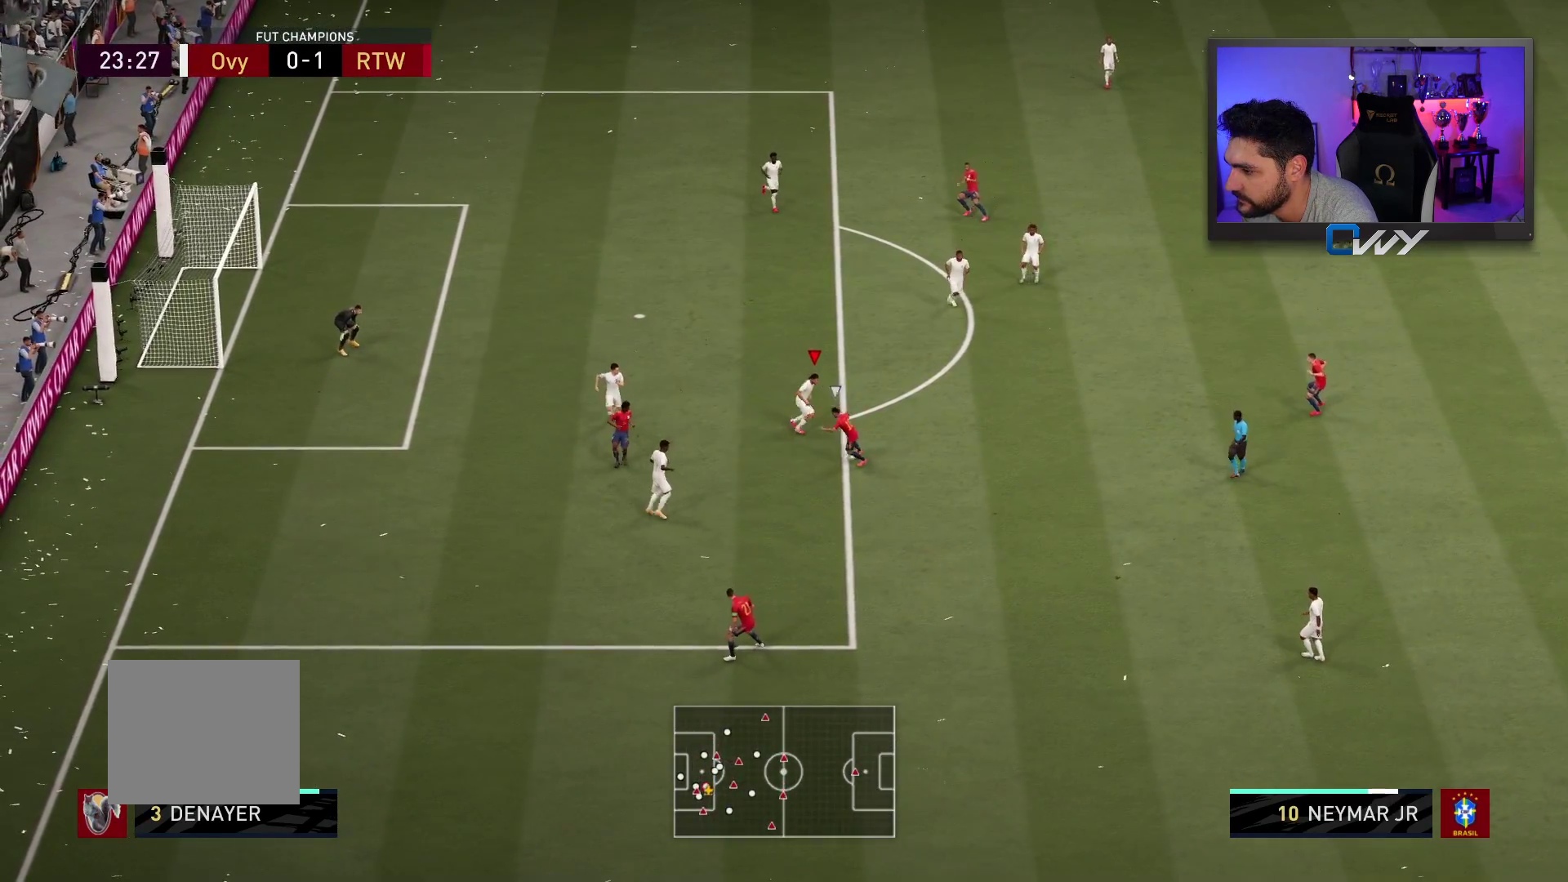
{"buttons": ["R2", "L3"], "left_stick": "left", "right_stick": "center", "events": [[83, "left_stick", "up-left"], [217, "left_stick", "left"], [450, "L2", "up"]]}
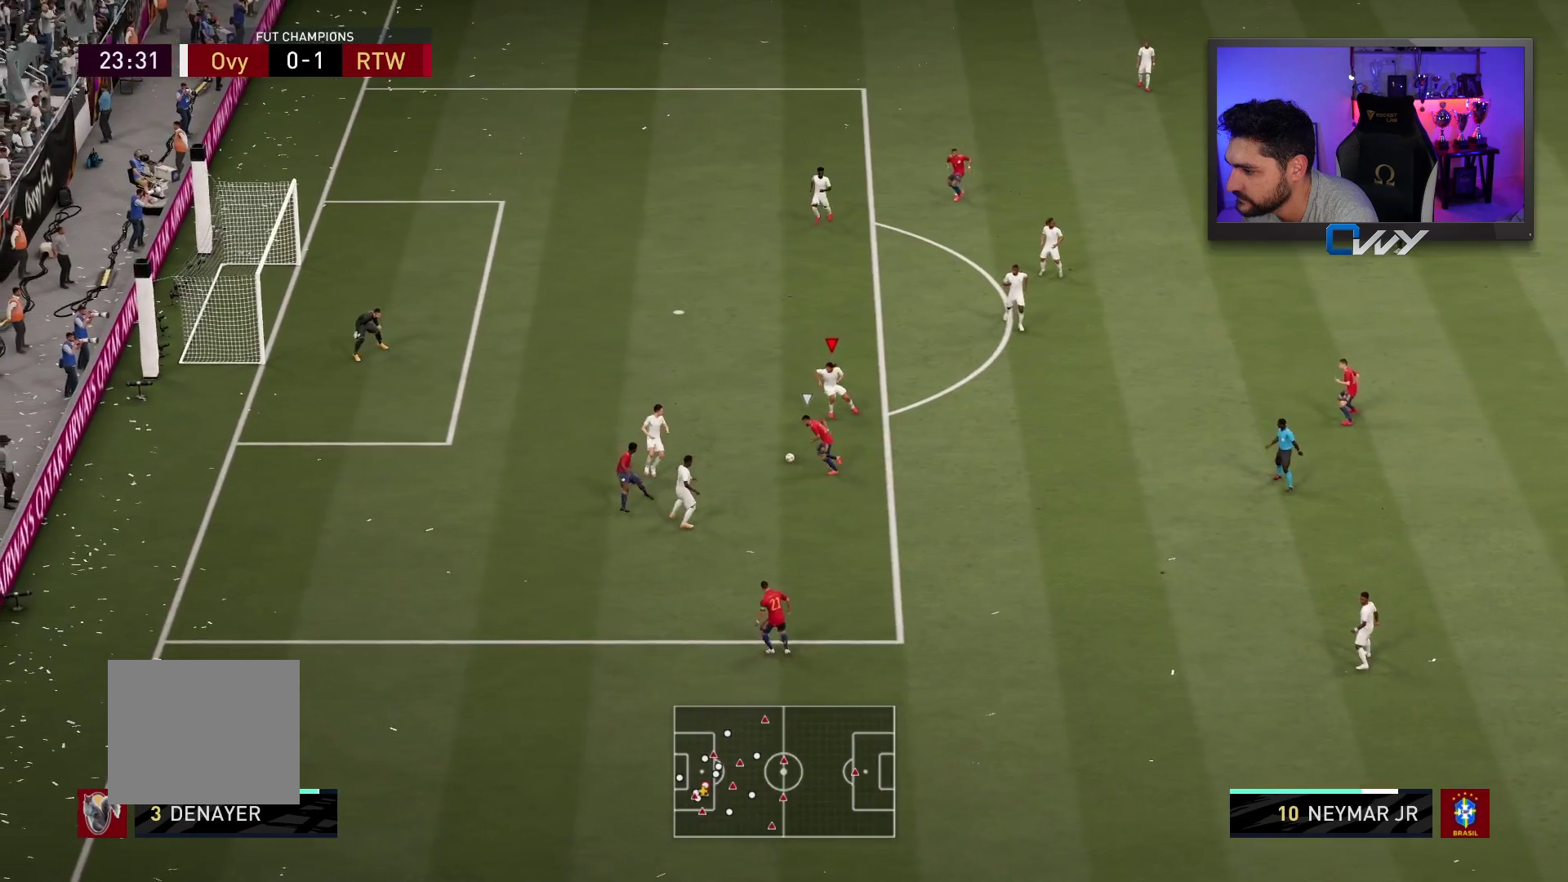
{"buttons": ["L2", "L3"], "left_stick": "up-left", "right_stick": "center", "events": [[333, "L2", "down"], [450, "left_stick", "up-left"], [467, "R2", "up"]]}
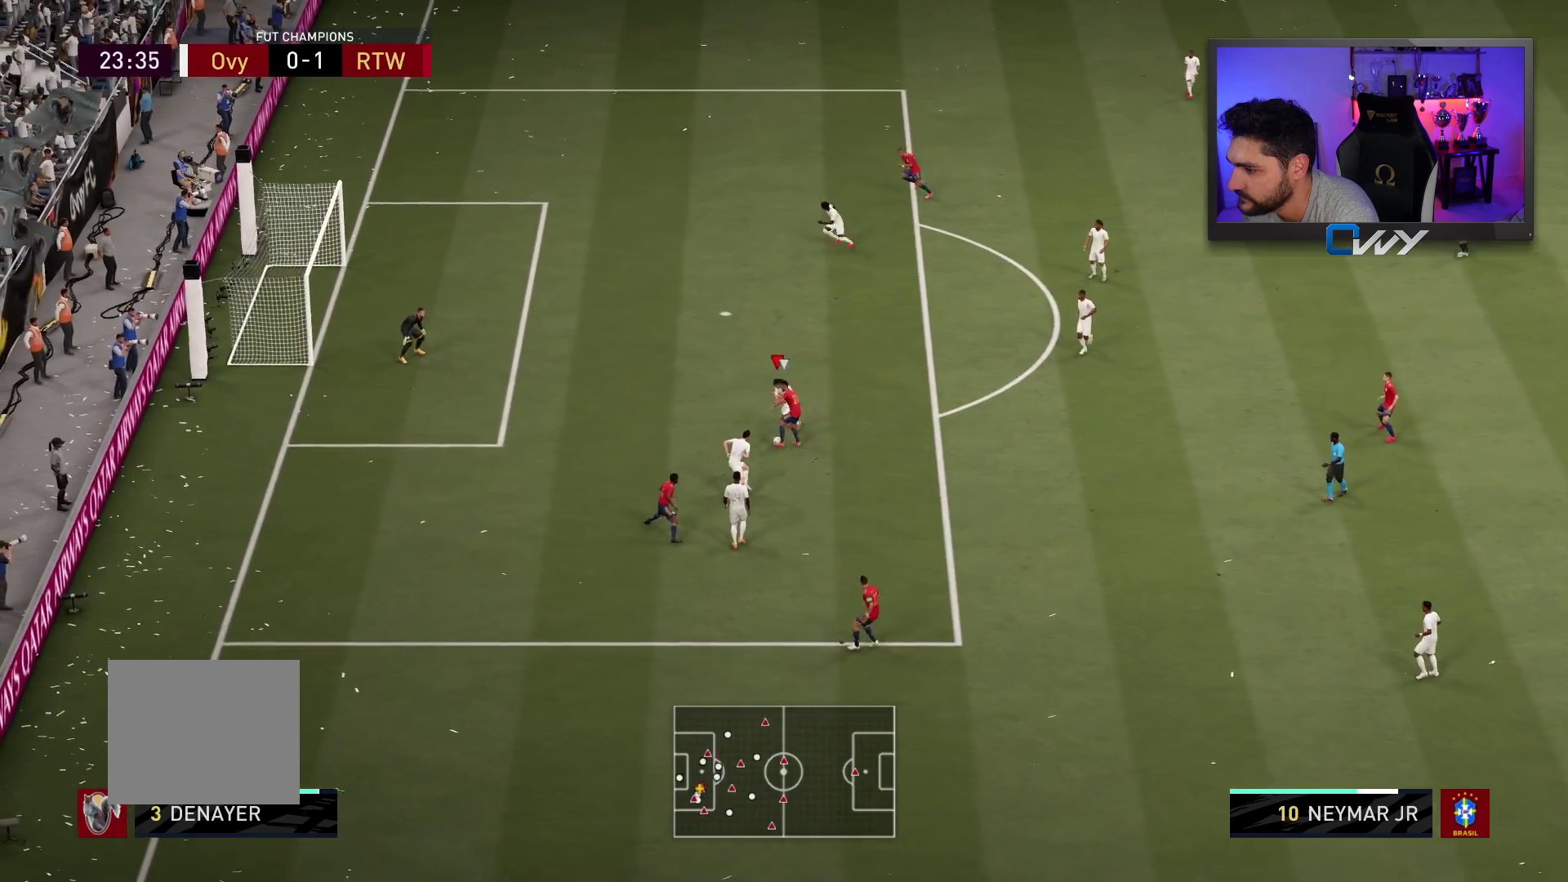
{"buttons": ["L2", "R2", "L3"], "left_stick": "up", "right_stick": "center", "events": [[367, "R2", "down"], [383, "left_stick", "up"]]}
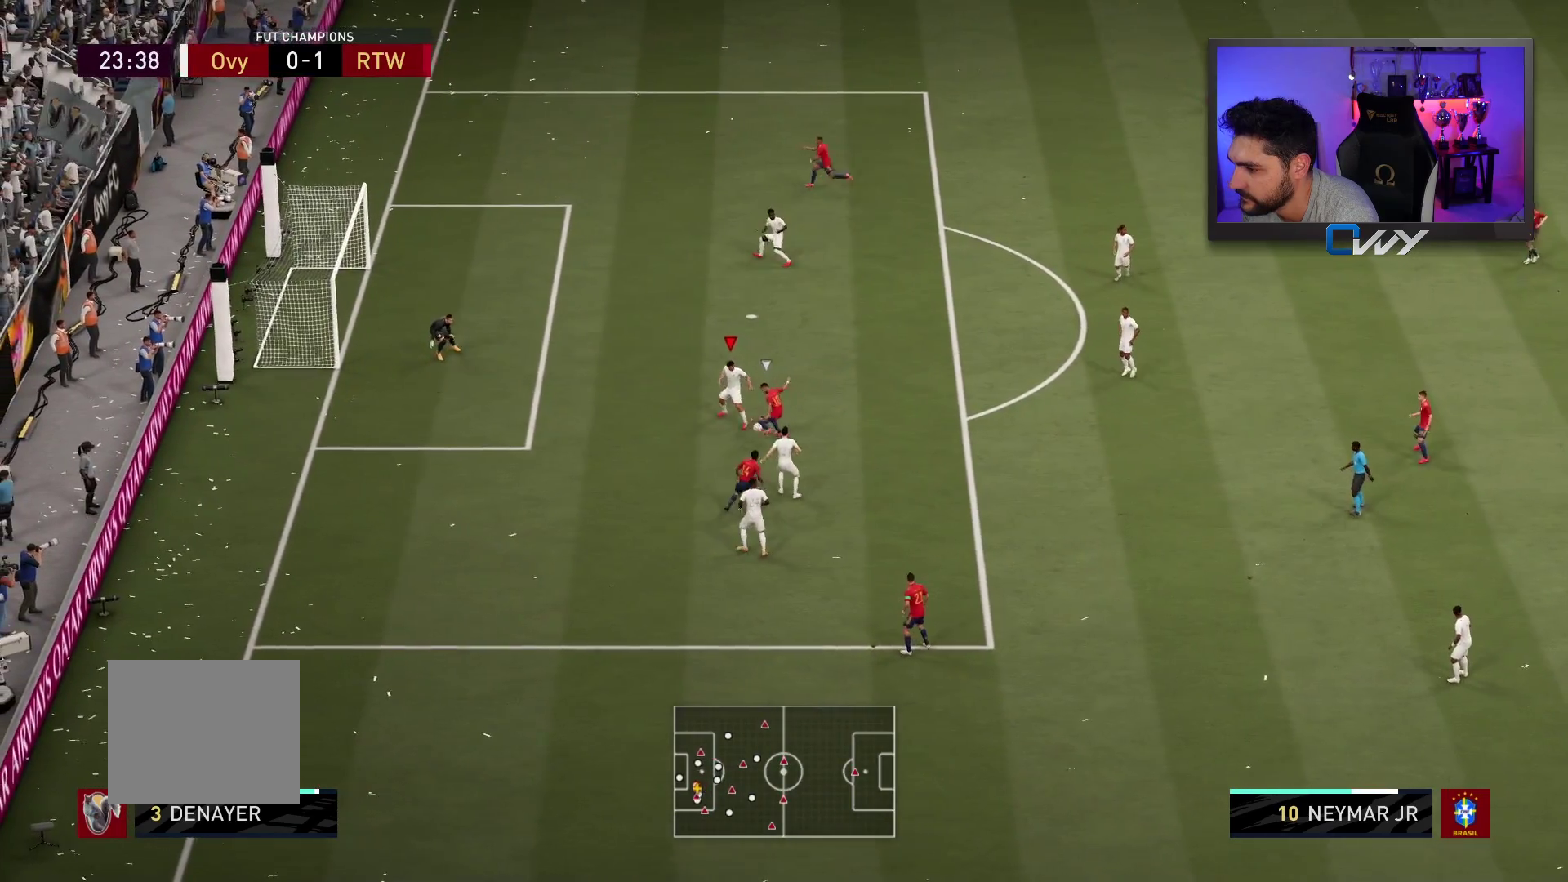
{"buttons": ["L2", "L3"], "left_stick": "down-right", "right_stick": "center", "events": [[133, "left_stick", "left"], [433, "R2", "up"], [433, "left_stick", "down"], [483, "left_stick", "down-right"]]}
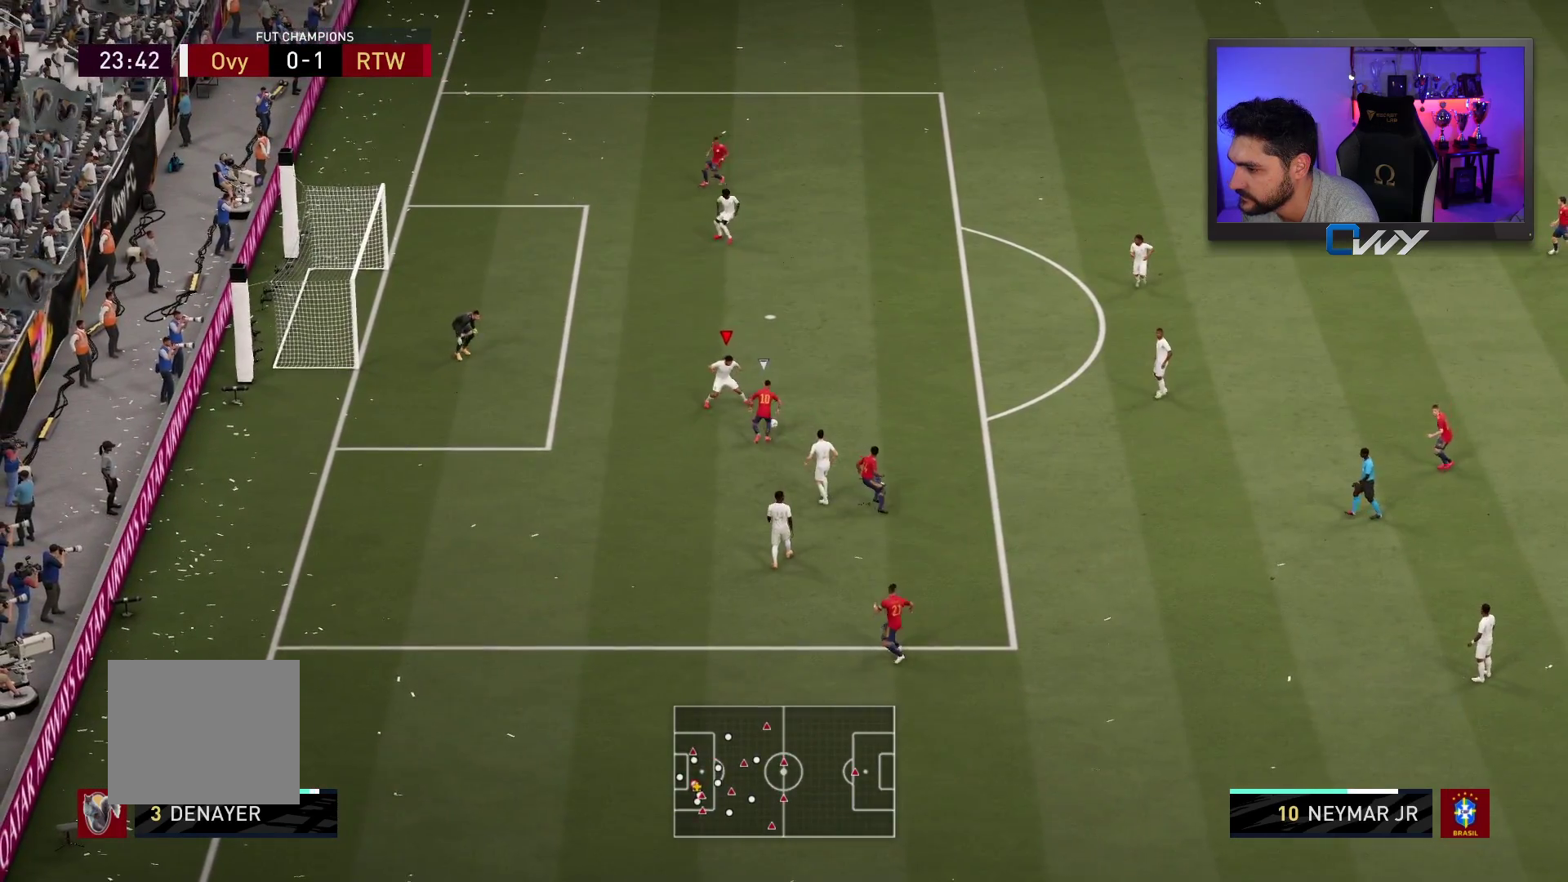
{"buttons": ["L2", "R2", "L3"], "left_stick": "up-right", "right_stick": "center", "events": [[17, "left_stick", "right"], [67, "left_stick", "up-right"], [217, "R2", "down"]]}
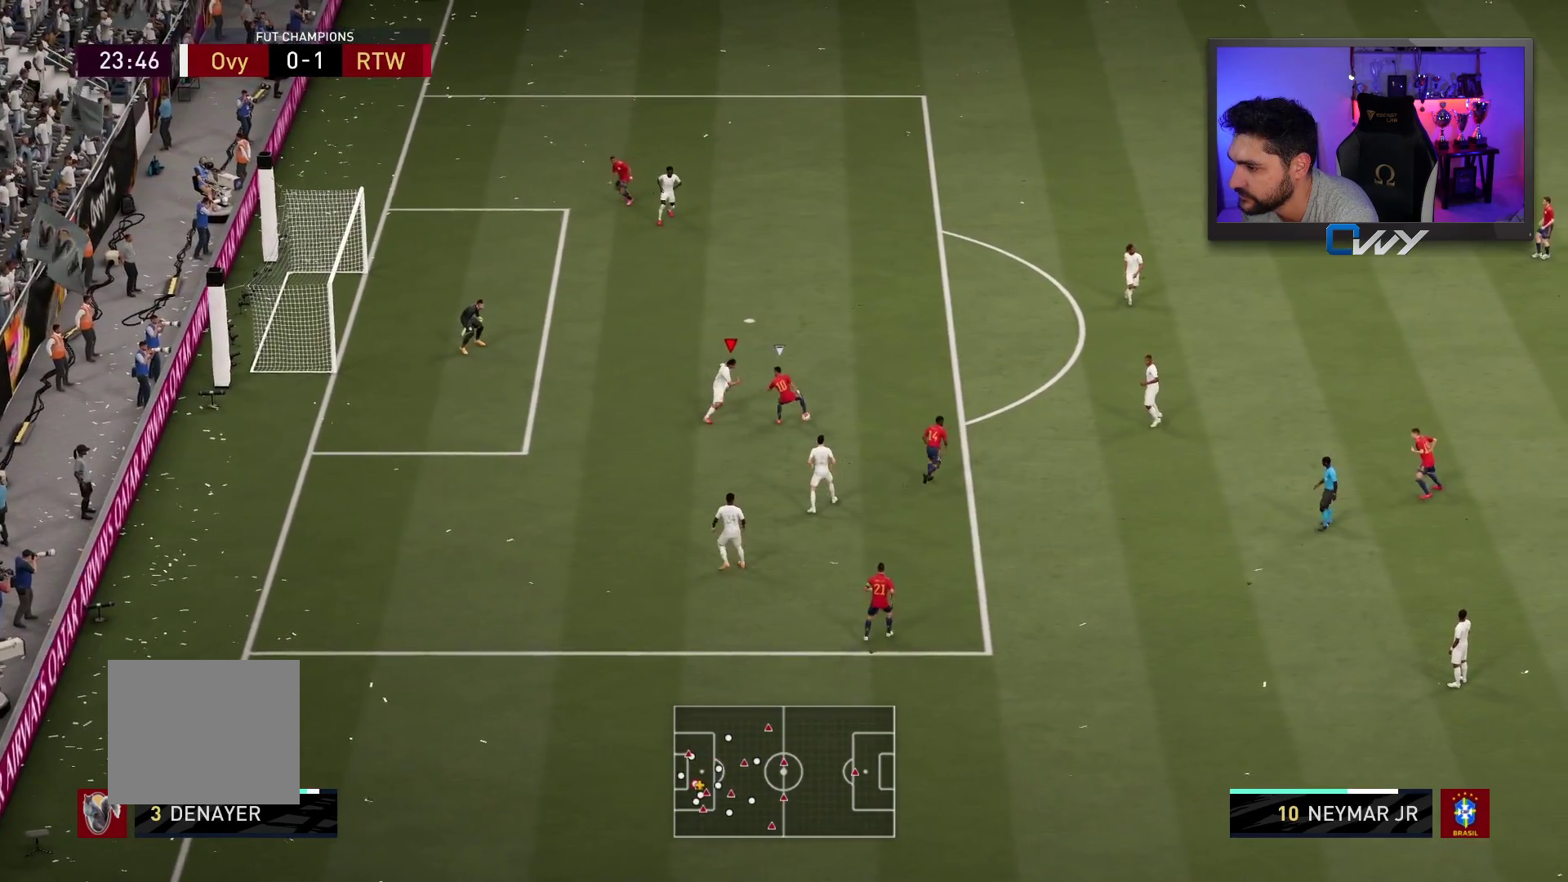
{"buttons": ["L2", "R2", "L3"], "left_stick": "down", "right_stick": "center", "events": [[167, "left_stick", "up-left"], [300, "left_stick", "down-left"], [450, "left_stick", "down"]]}
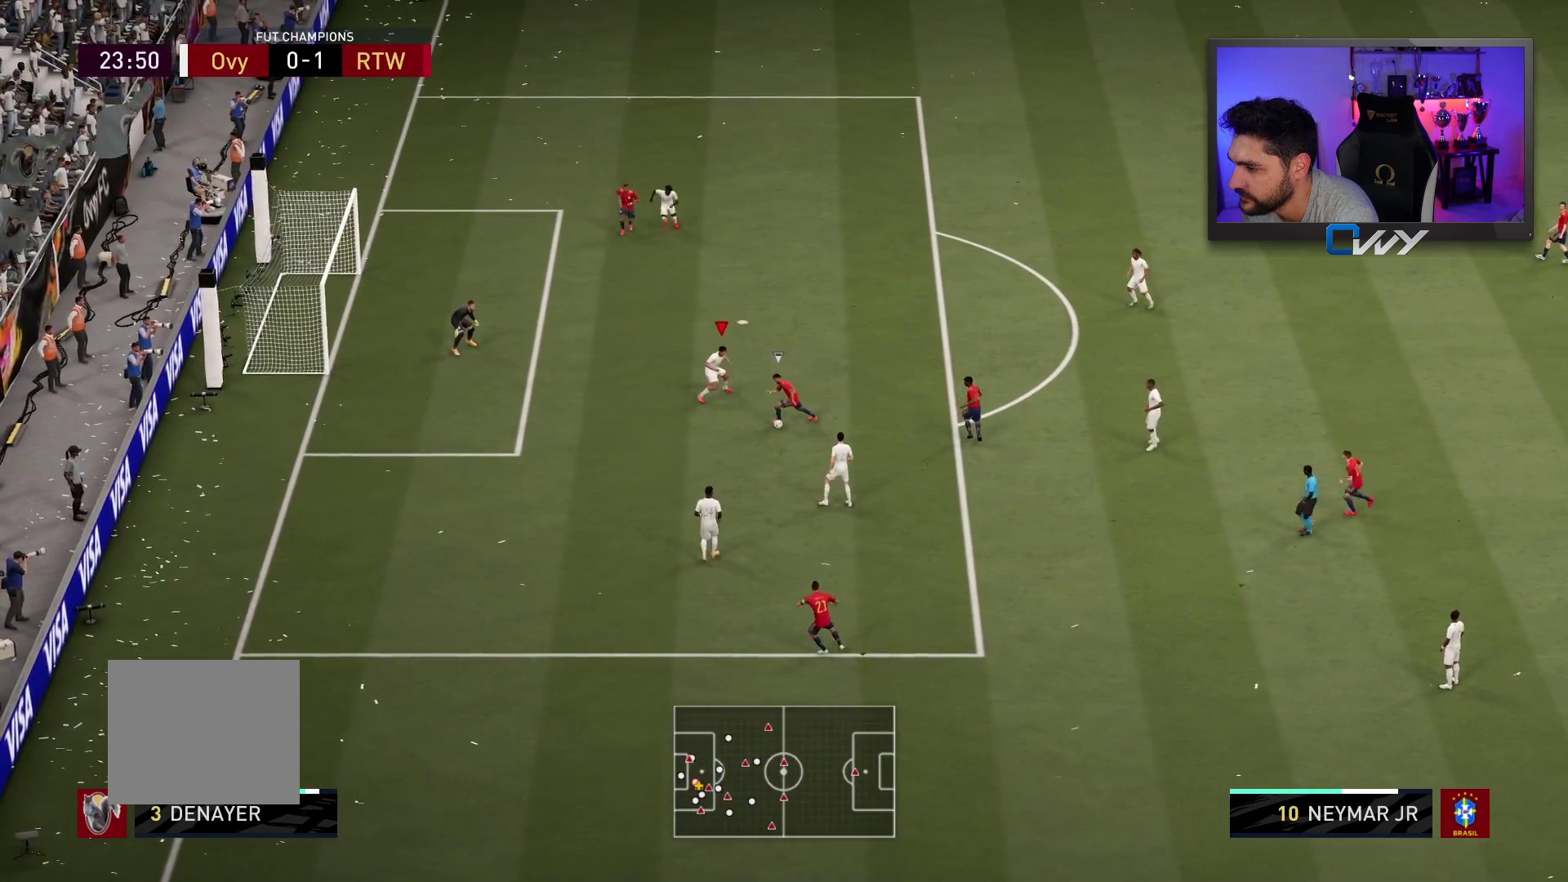
{"buttons": ["L2", "R2", "L3"], "left_stick": "up-right", "right_stick": "center", "events": [[367, "left_stick", "up-right"]]}
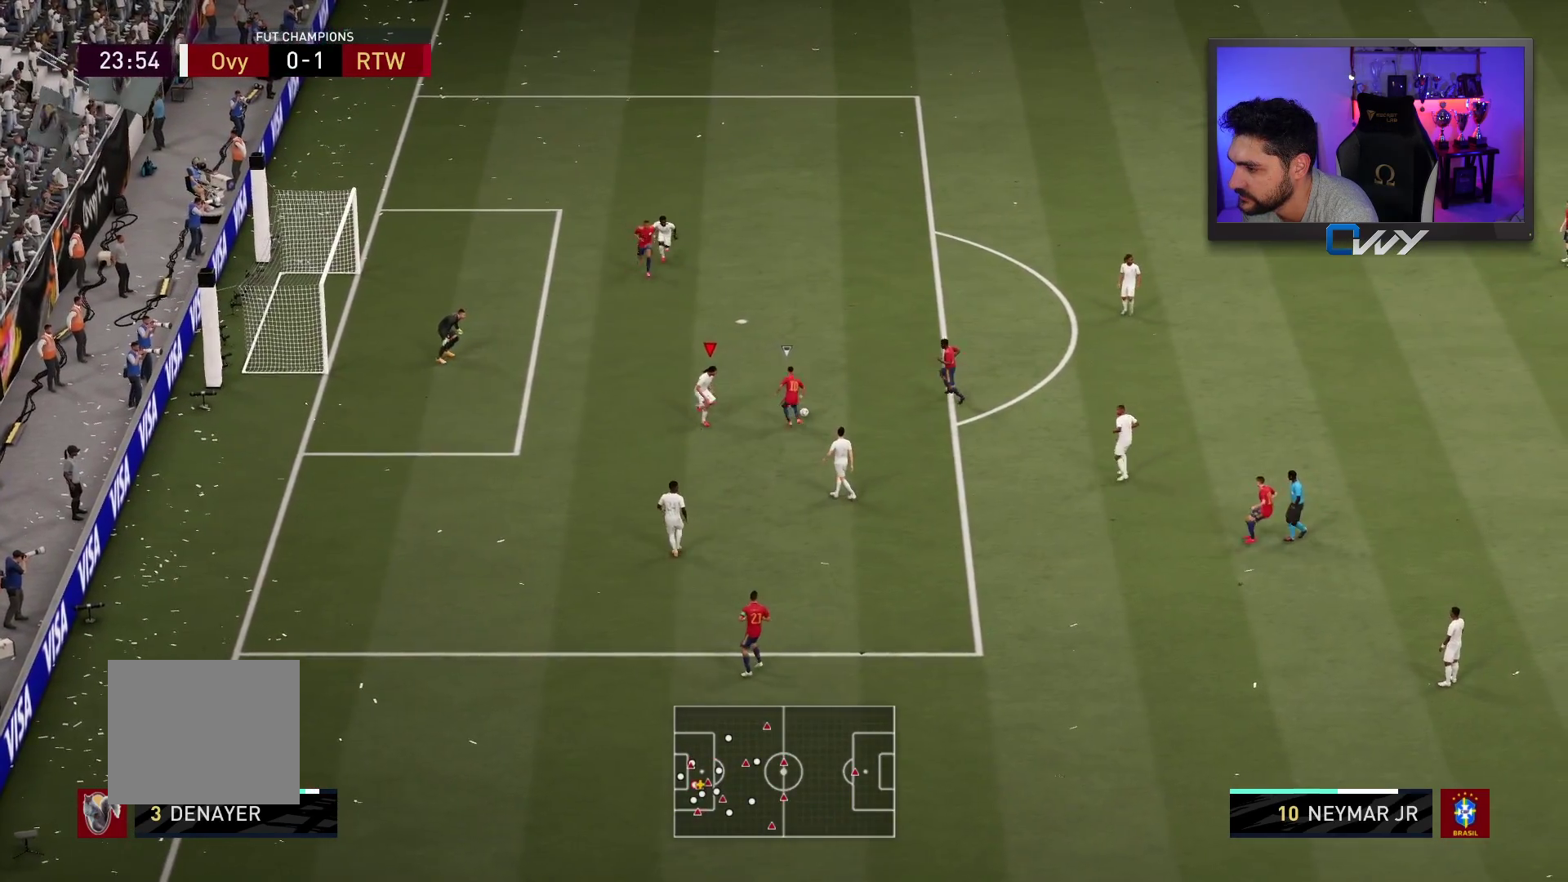
{"buttons": ["L2", "R2", "L3"], "left_stick": "up", "right_stick": "center", "events": [[183, "left_stick", "up"]]}
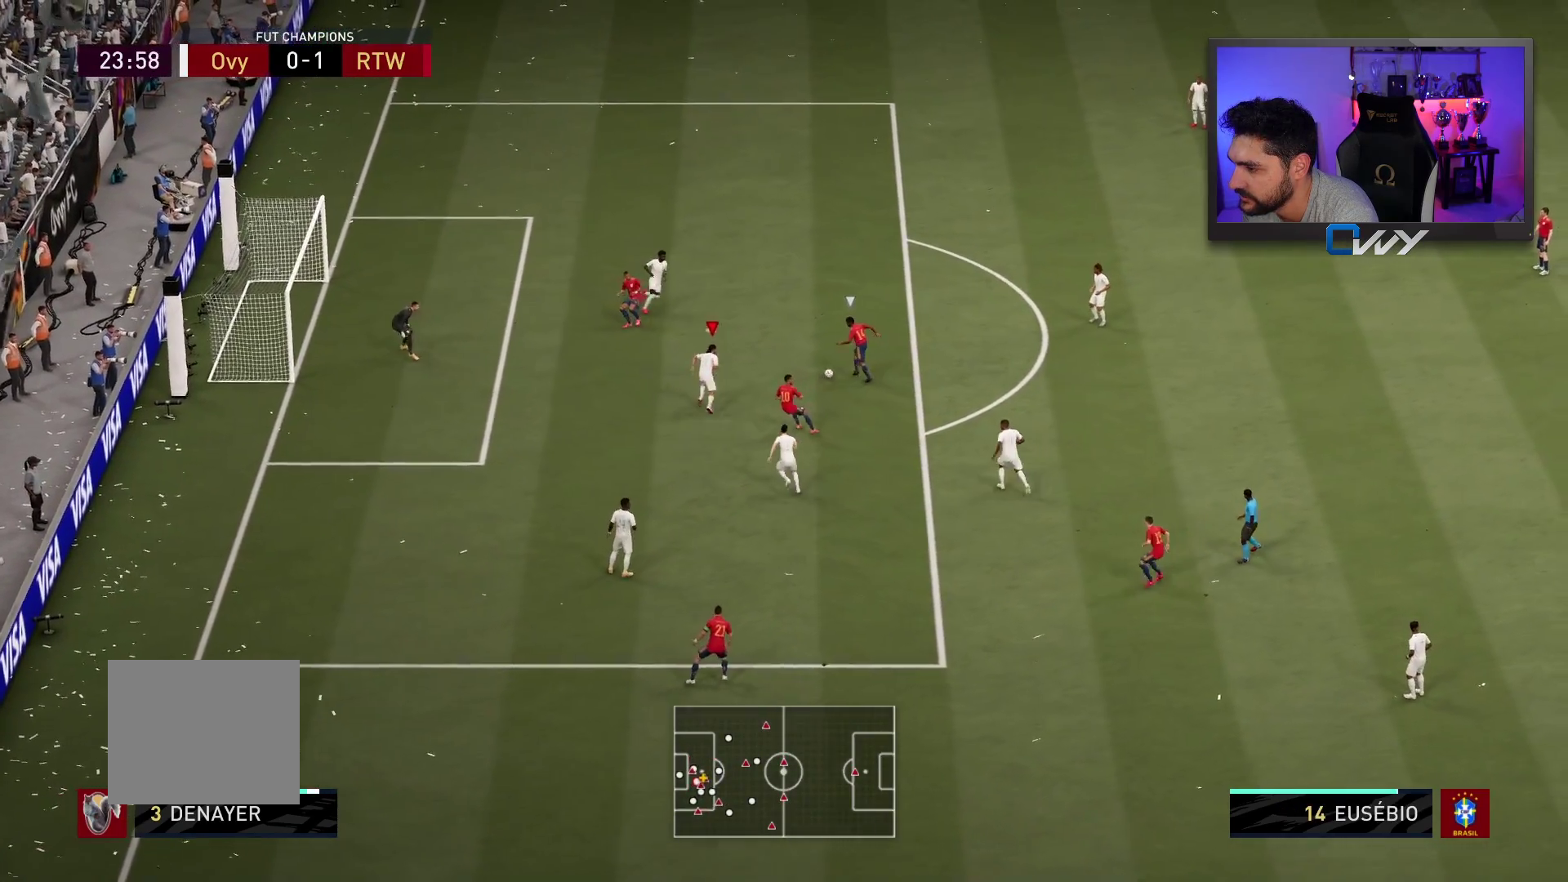
{"buttons": ["L2", "R2", "L3"], "left_stick": "up-right", "right_stick": "center", "events": [[217, "CIRCLE", "down"], [250, "left_stick", "up-right"], [450, "CIRCLE", "up"]]}
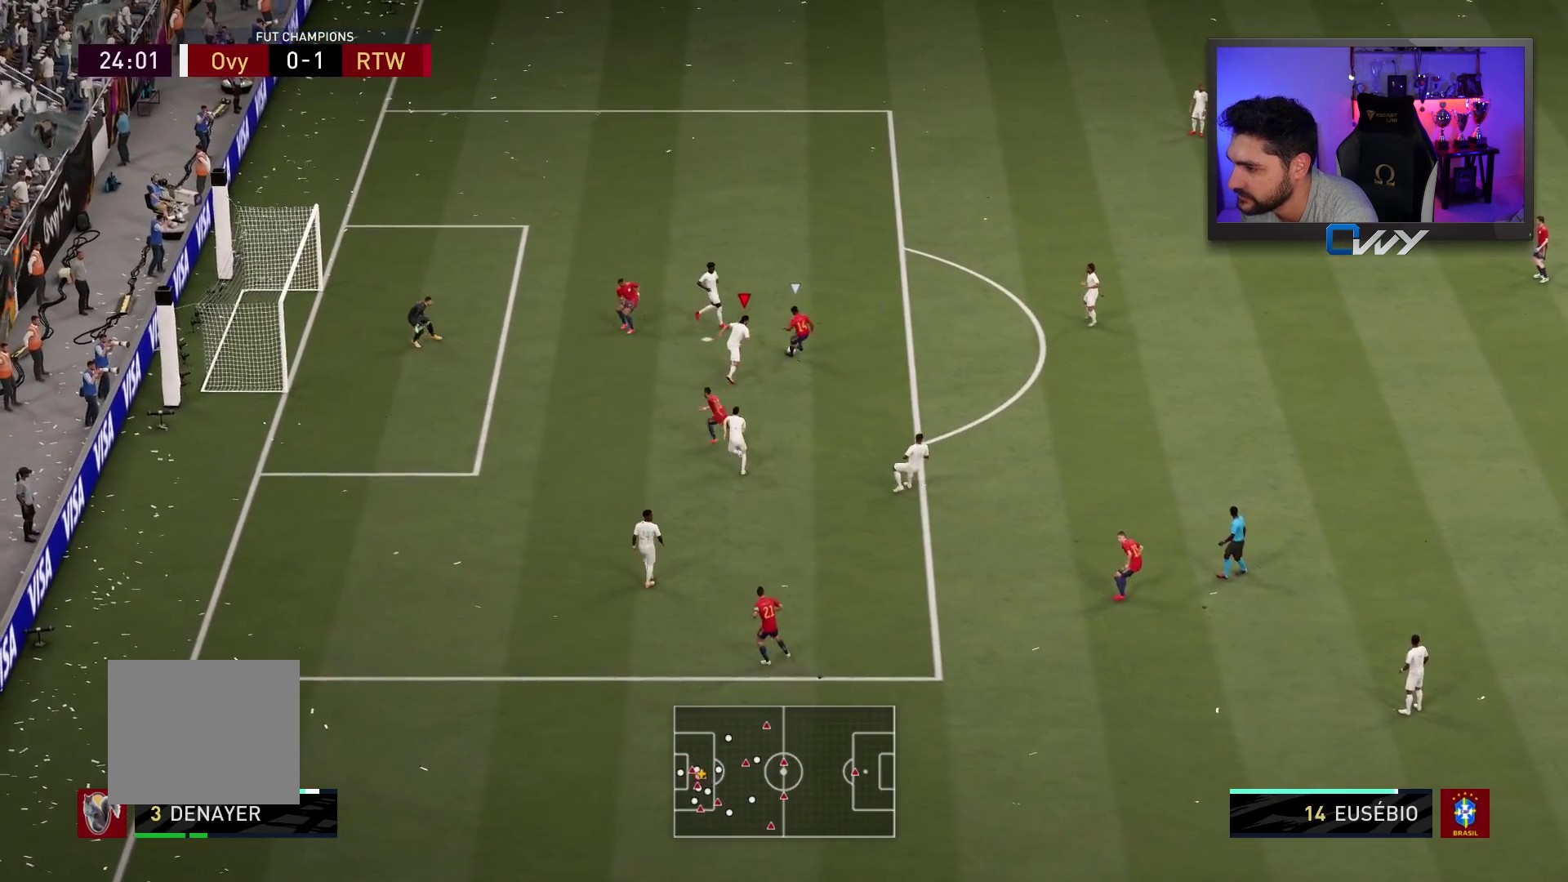
{"buttons": ["L2", "R2", "L3"], "left_stick": "left", "right_stick": "down", "events": [[317, "R2", "up"], [333, "left_stick", "down-right"], [383, "L3", "up"], [467, "L3", "down"], [467, "left_stick", "left"], [467, "right_stick", "down"], [483, "R2", "down"]]}
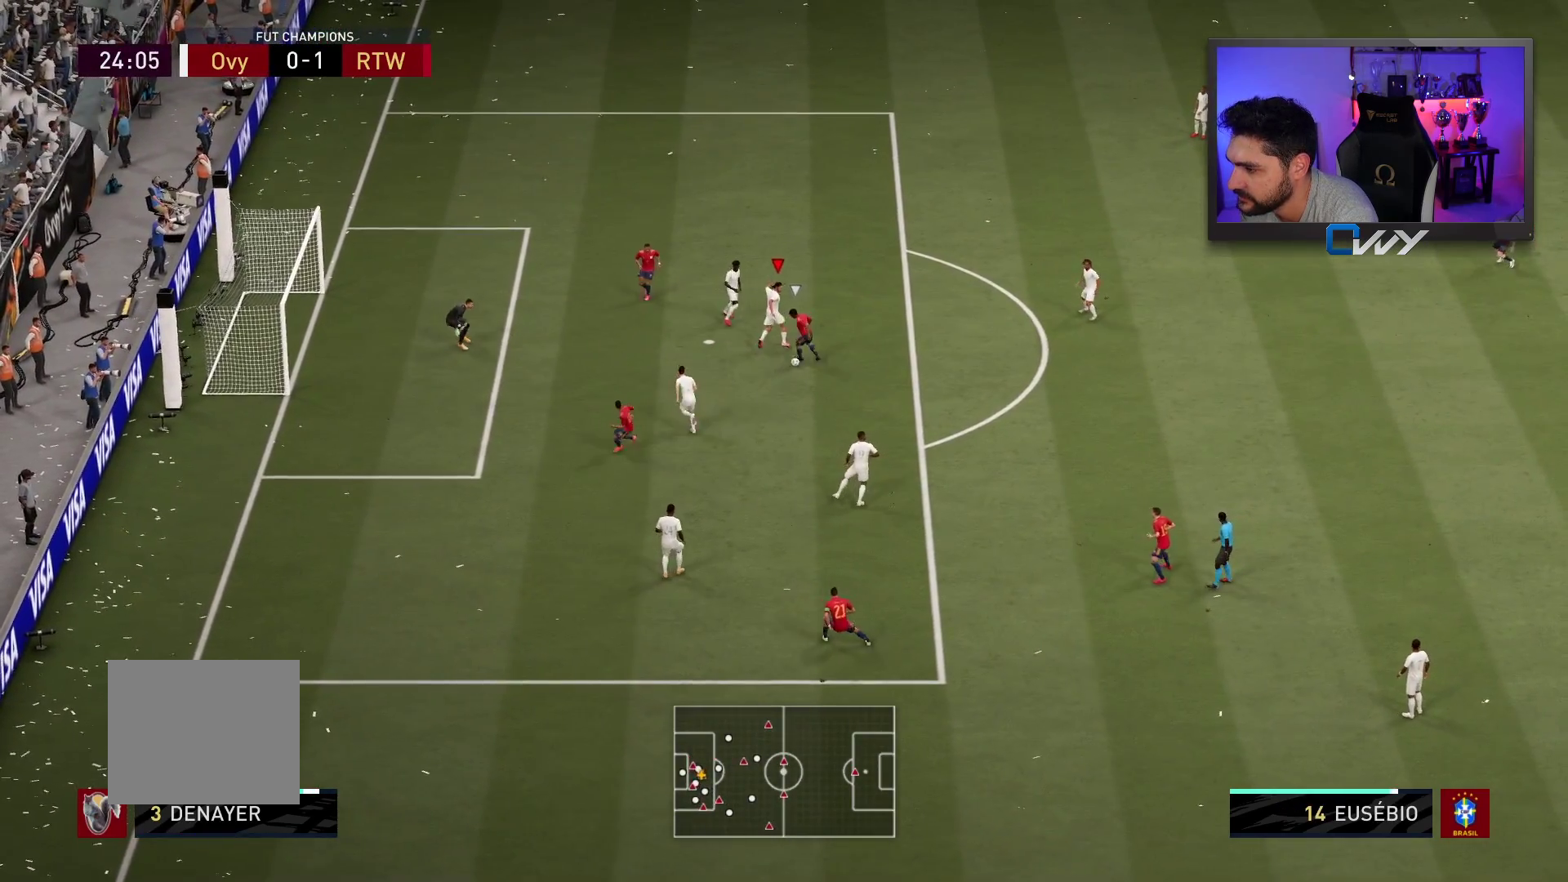
{"buttons": ["CIRCLE", "L2", "R2"], "left_stick": "right", "right_stick": "center", "events": [[17, "left_stick", "up-left"], [67, "right_stick", "center"], [183, "left_stick", "up-right"], [233, "CIRCLE", "down"], [267, "left_stick", "right"], [400, "L3", "up"]]}
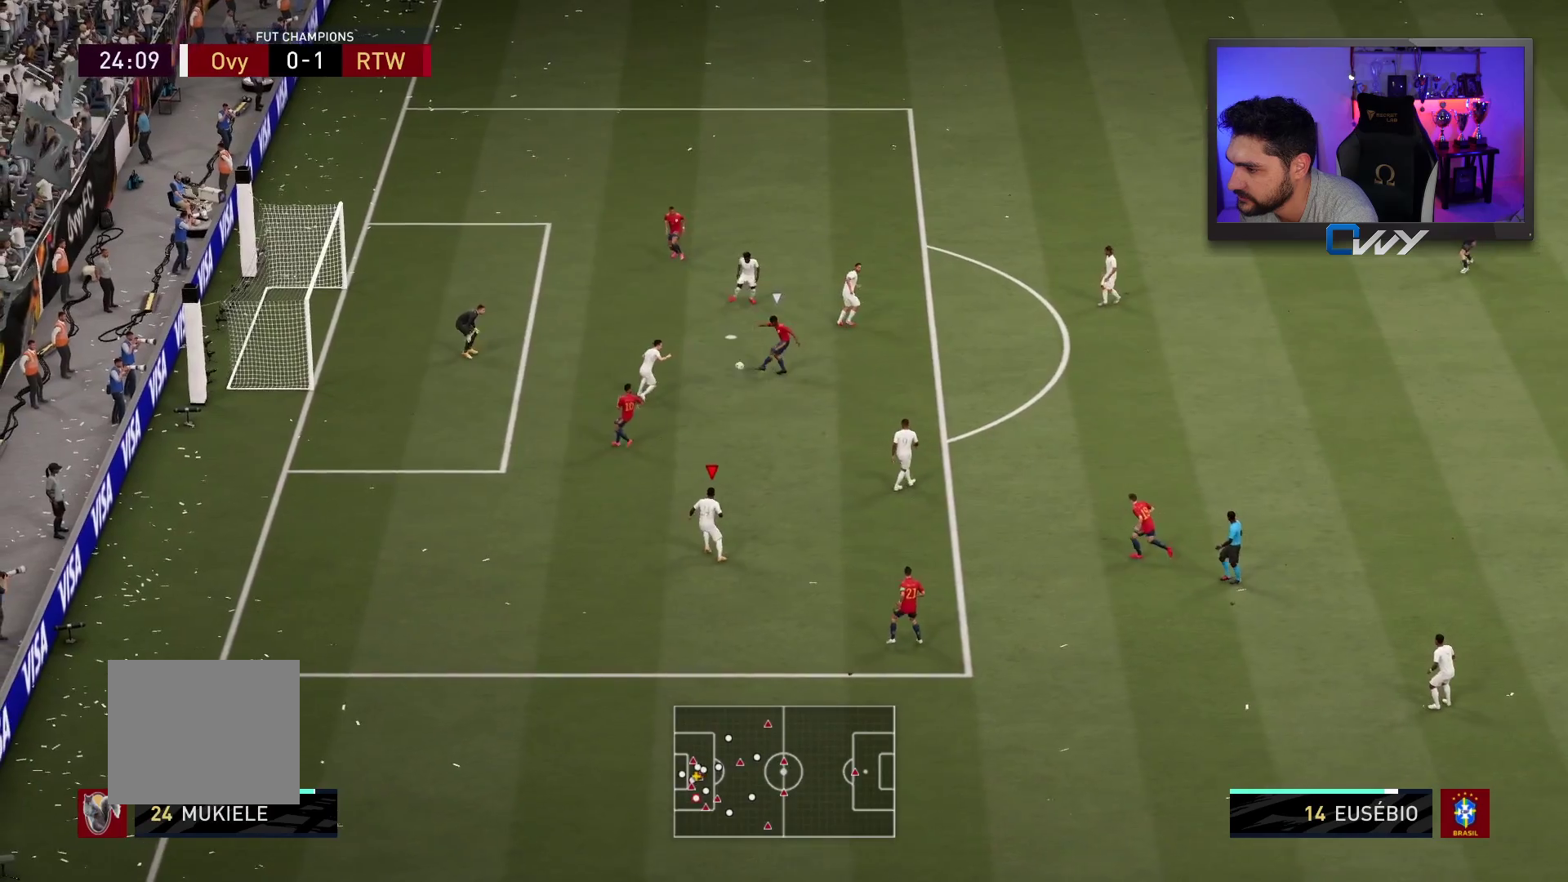
{"buttons": ["L2", "R2"], "left_stick": "right", "right_stick": "center", "events": [[17, "CIRCLE", "up"], [183, "CIRCLE", "down"], [300, "CIRCLE", "up"]]}
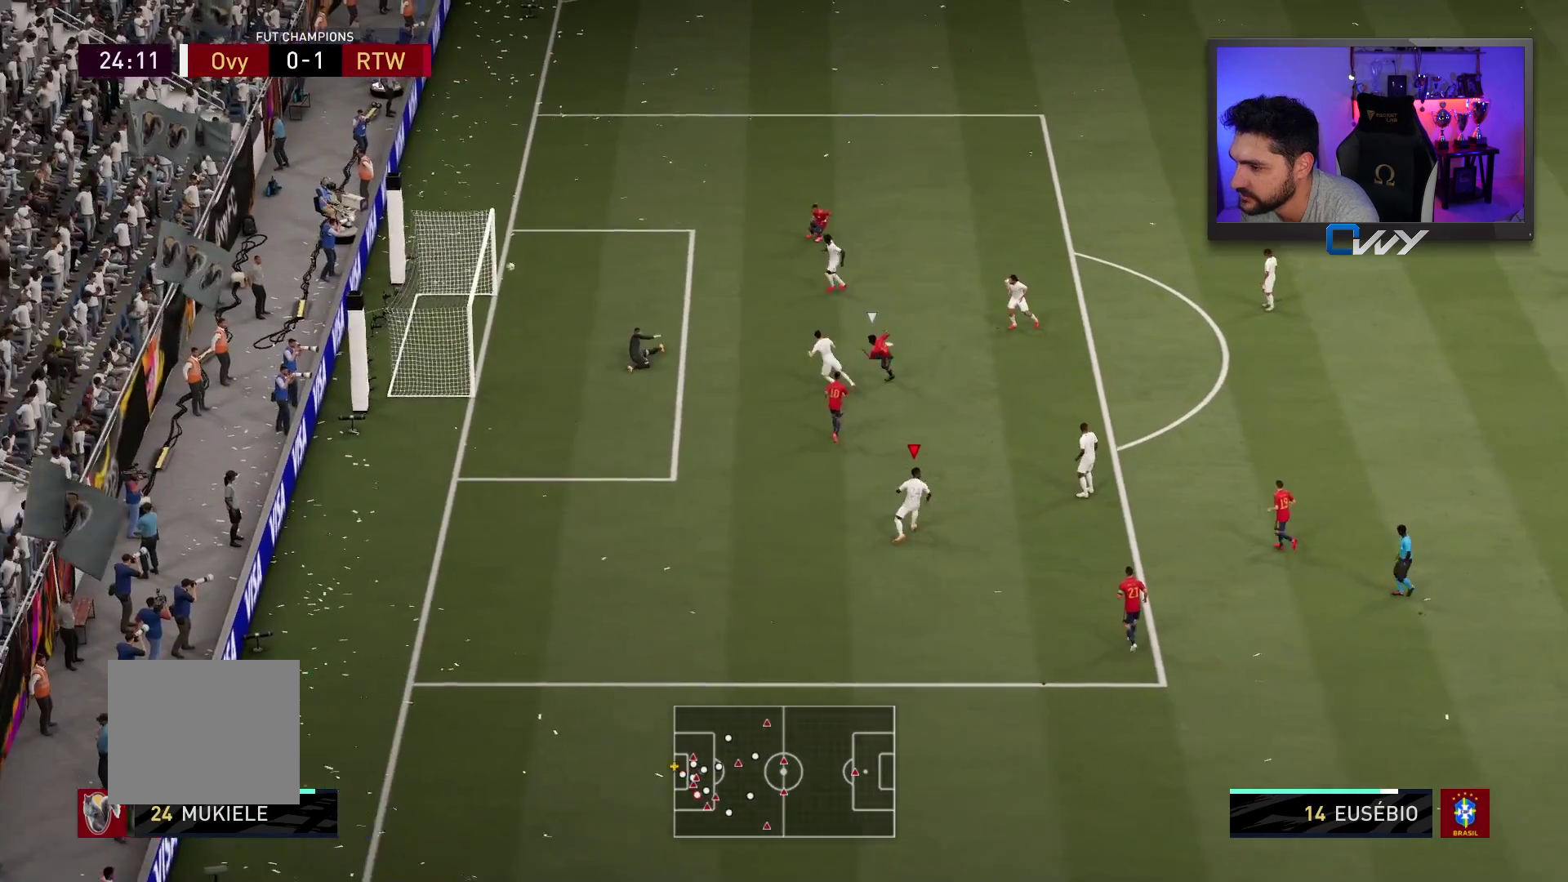
{"buttons": [], "left_stick": "center", "right_stick": "center", "events": [[67, "L2", "up"], [67, "R2", "up"], [83, "left_stick", "center"]]}
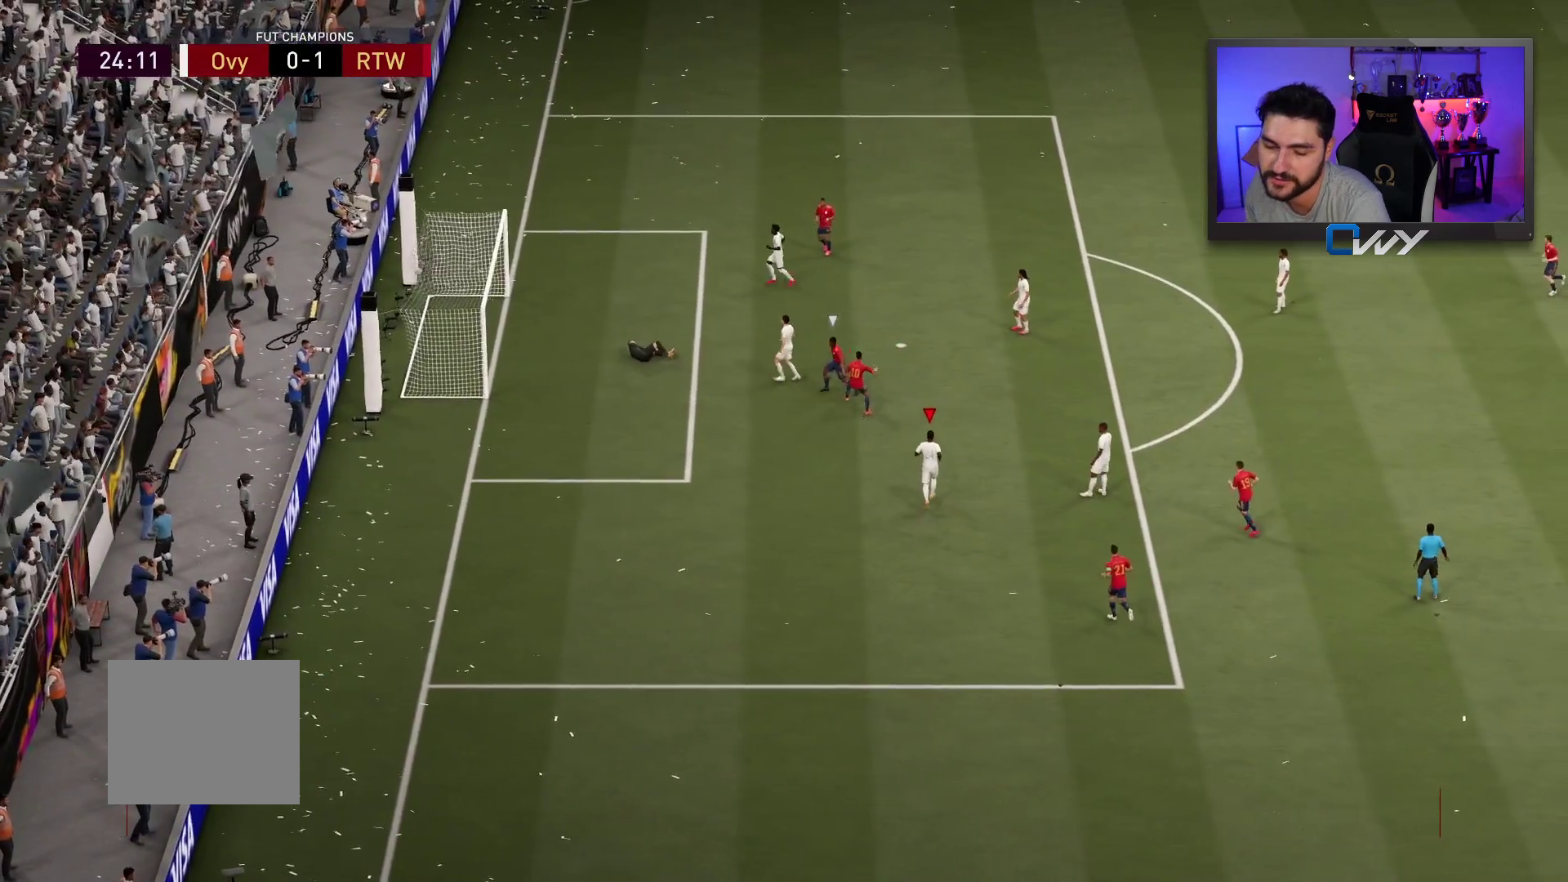
{"buttons": [], "left_stick": "left", "right_stick": "center", "events": [[117, "left_stick", "up-left"], [150, "CROSS", "down"], [283, "CROSS", "up"], [283, "left_stick", "left"], [417, "CROSS", "down"], [467, "CROSS", "up"]]}
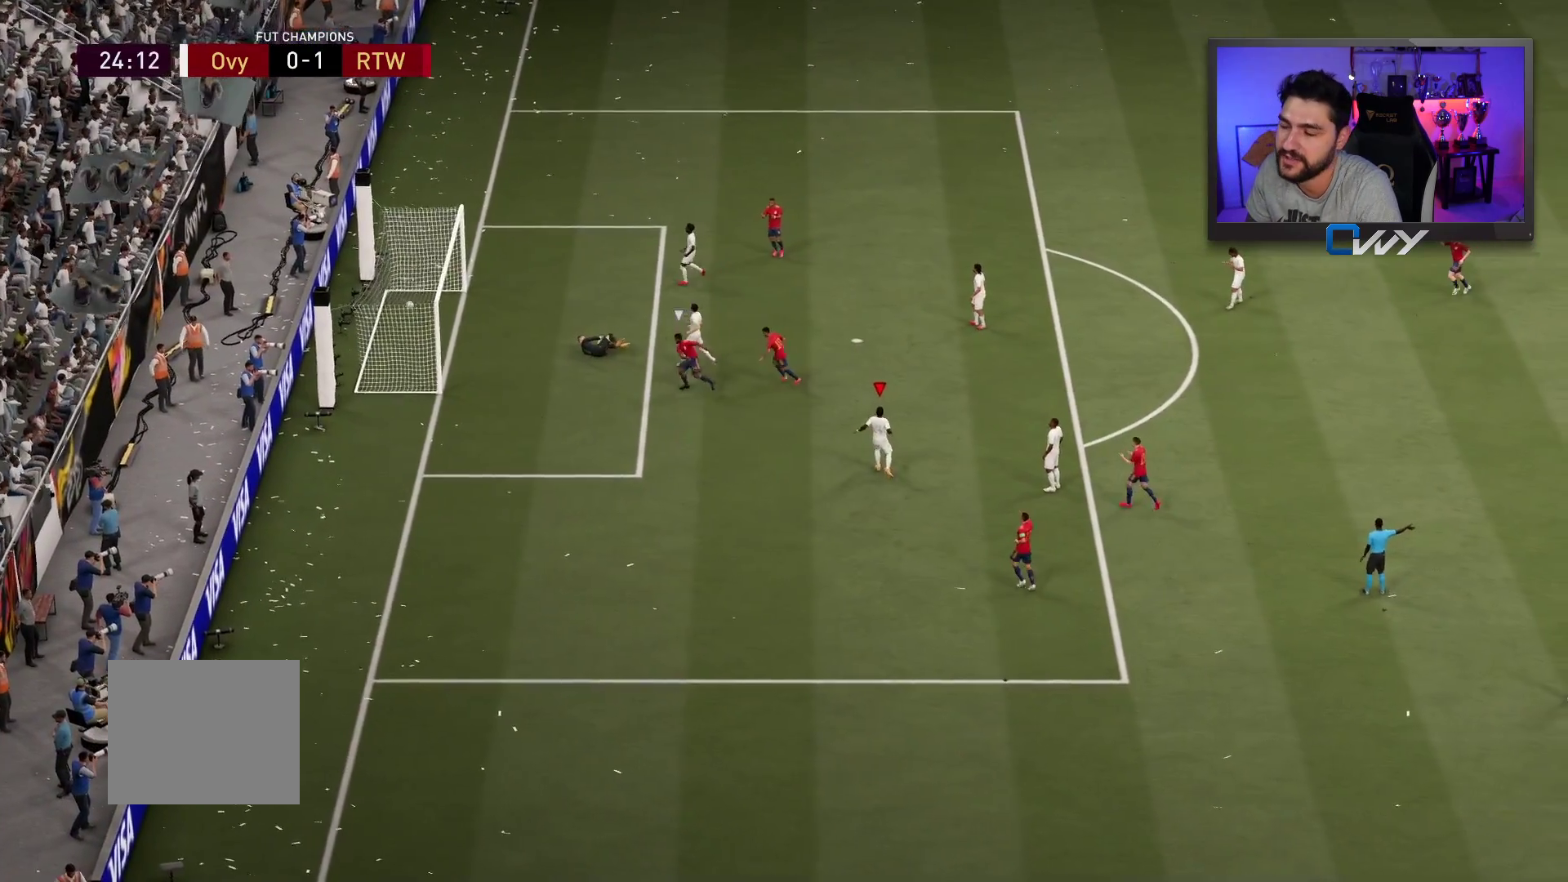
{"buttons": ["CROSS"], "left_stick": "left", "right_stick": "center", "events": [[67, "CROSS", "down"], [150, "CROSS", "up"], [250, "CROSS", "down"], [333, "CROSS", "up"], [433, "CROSS", "down"]]}